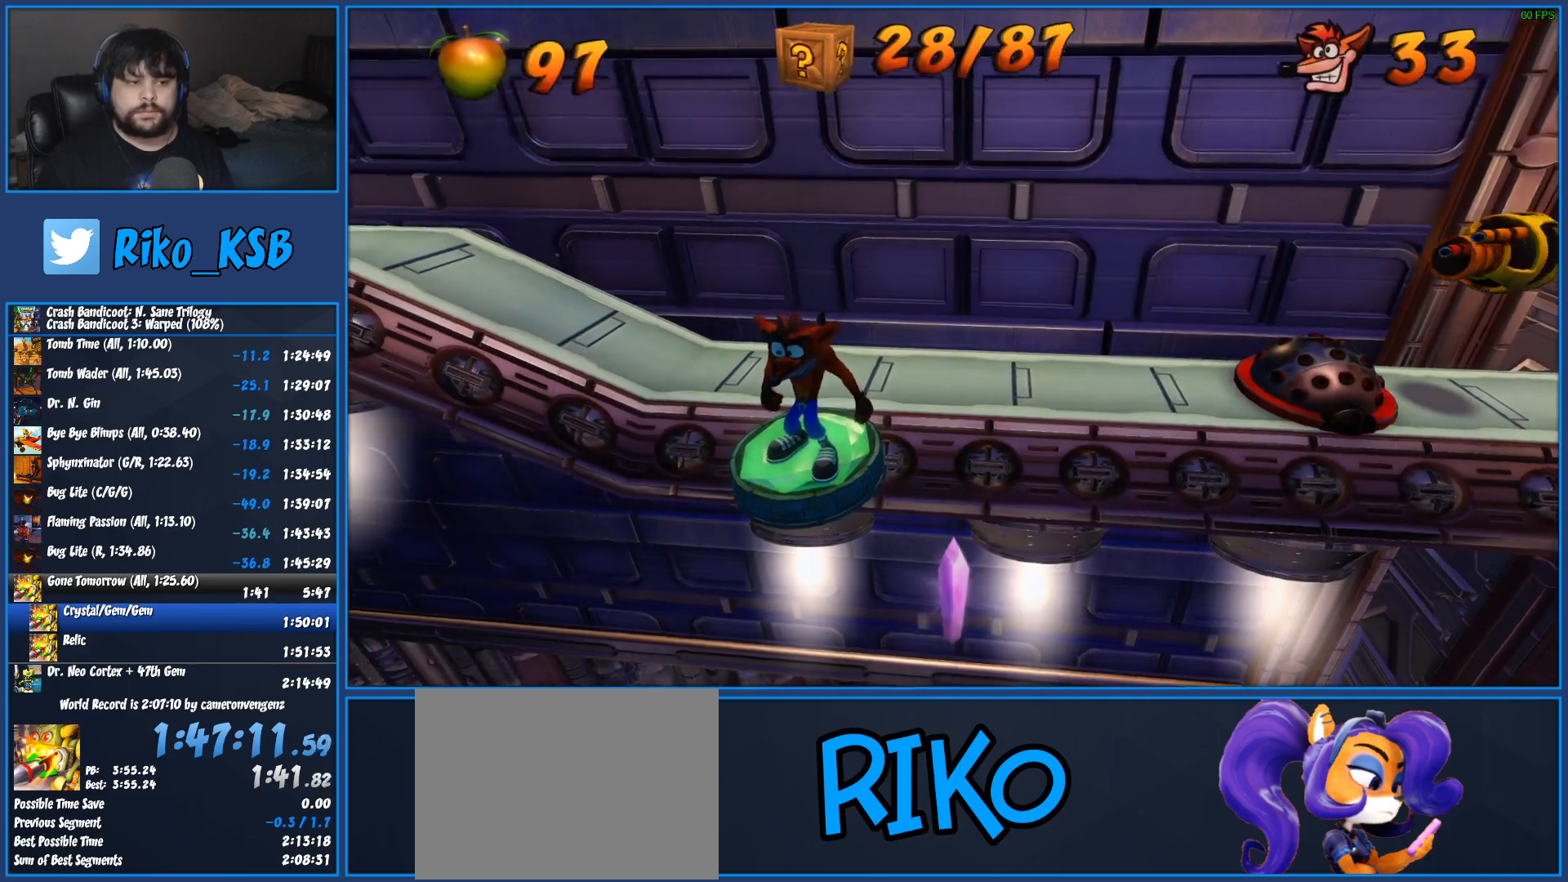
Gameplay with a controller (PlayStation layout); each line is a JSON object with the inputs held at the frame after it. "button_events" lists button changes between this image and that frame as [ms after this image, input, new state], when the widget could be followed in between (sticks are given only as held states). Not read: R3 right_stick.
{"buttons": ["TRIANGLE"], "left_stick": "center", "button_events": [[50, "TRIANGLE", "down"], [133, "TRIANGLE", "up"], [350, "TRIANGLE", "down"], [433, "TRIANGLE", "up"], [500, "TRIANGLE", "down"]]}
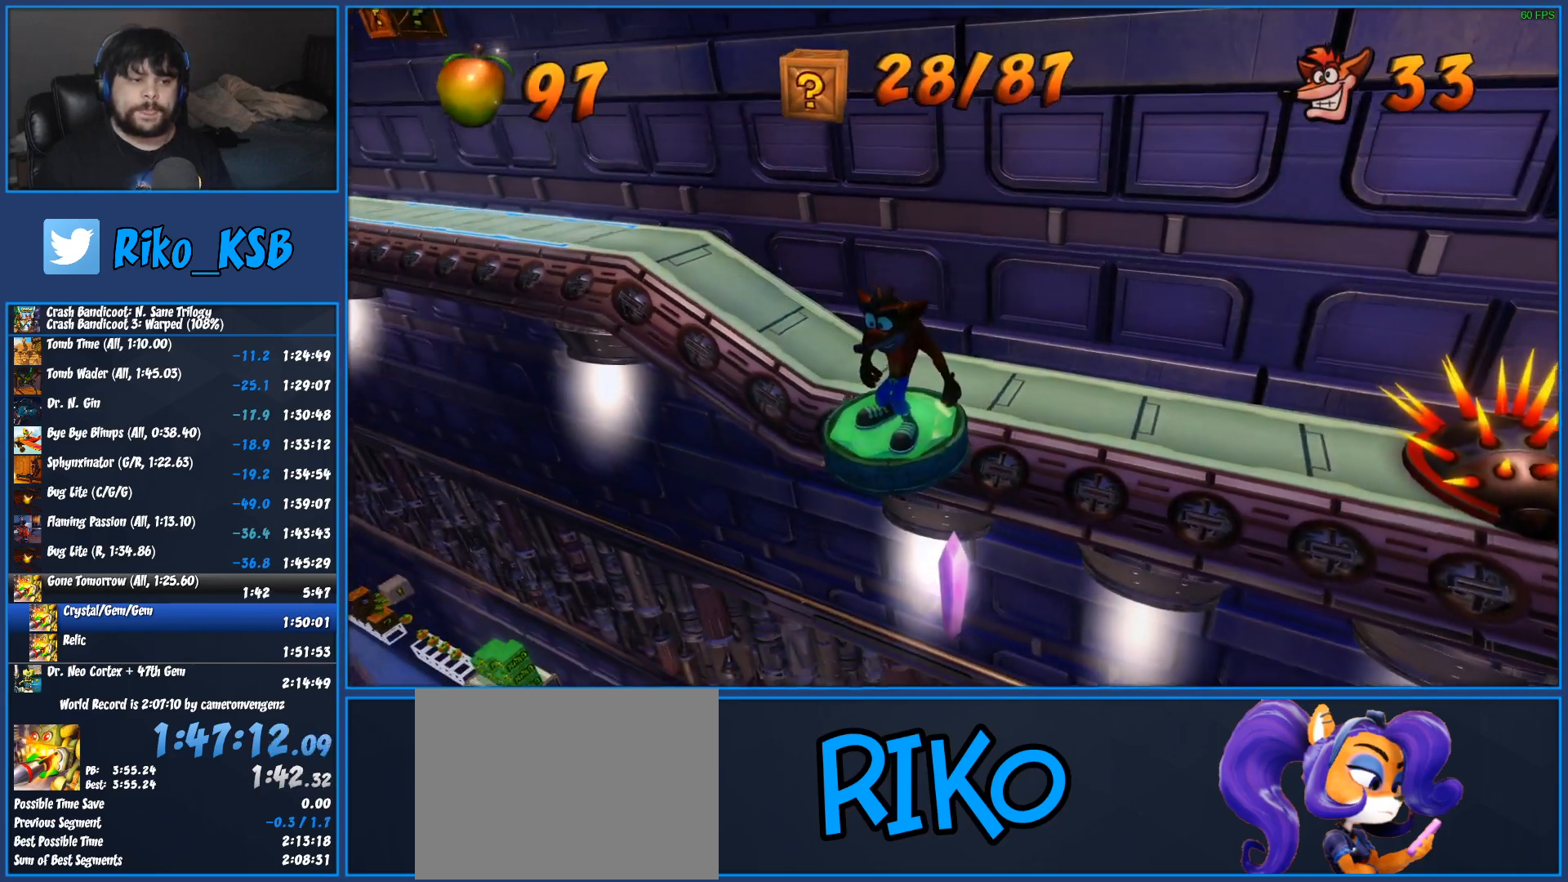
{"buttons": ["TRIANGLE"], "left_stick": "center", "button_events": [[100, "TRIANGLE", "up"], [167, "TRIANGLE", "down"], [283, "TRIANGLE", "up"], [350, "TRIANGLE", "down"]]}
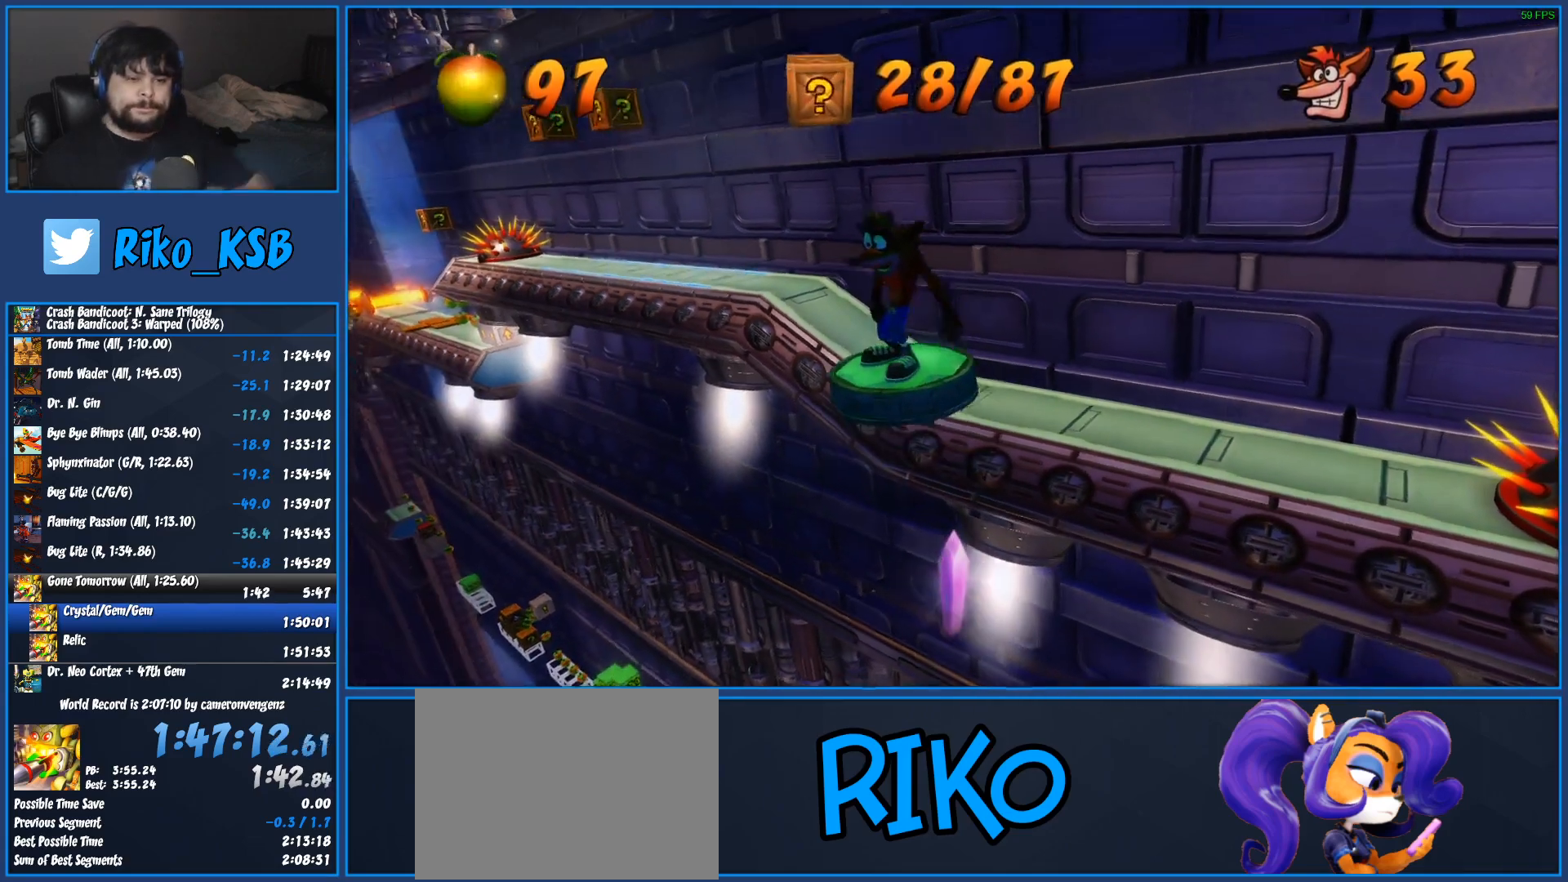
{"buttons": [], "left_stick": "center", "button_events": [[100, "TRIANGLE", "up"]]}
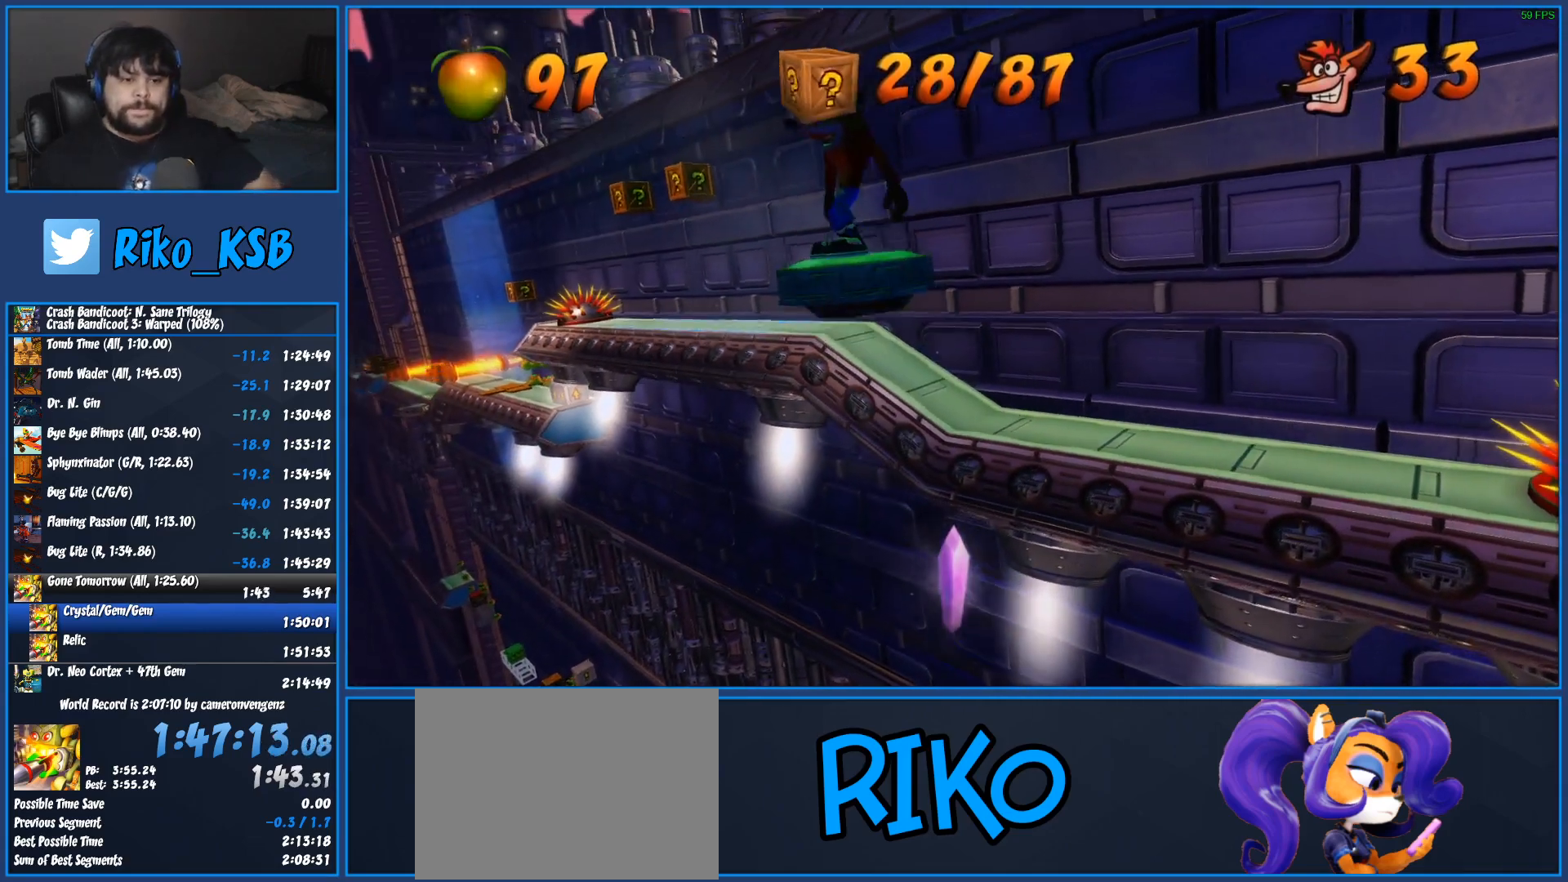
{"buttons": [], "left_stick": "center", "button_events": [[383, "TRIANGLE", "down"], [483, "TRIANGLE", "up"]]}
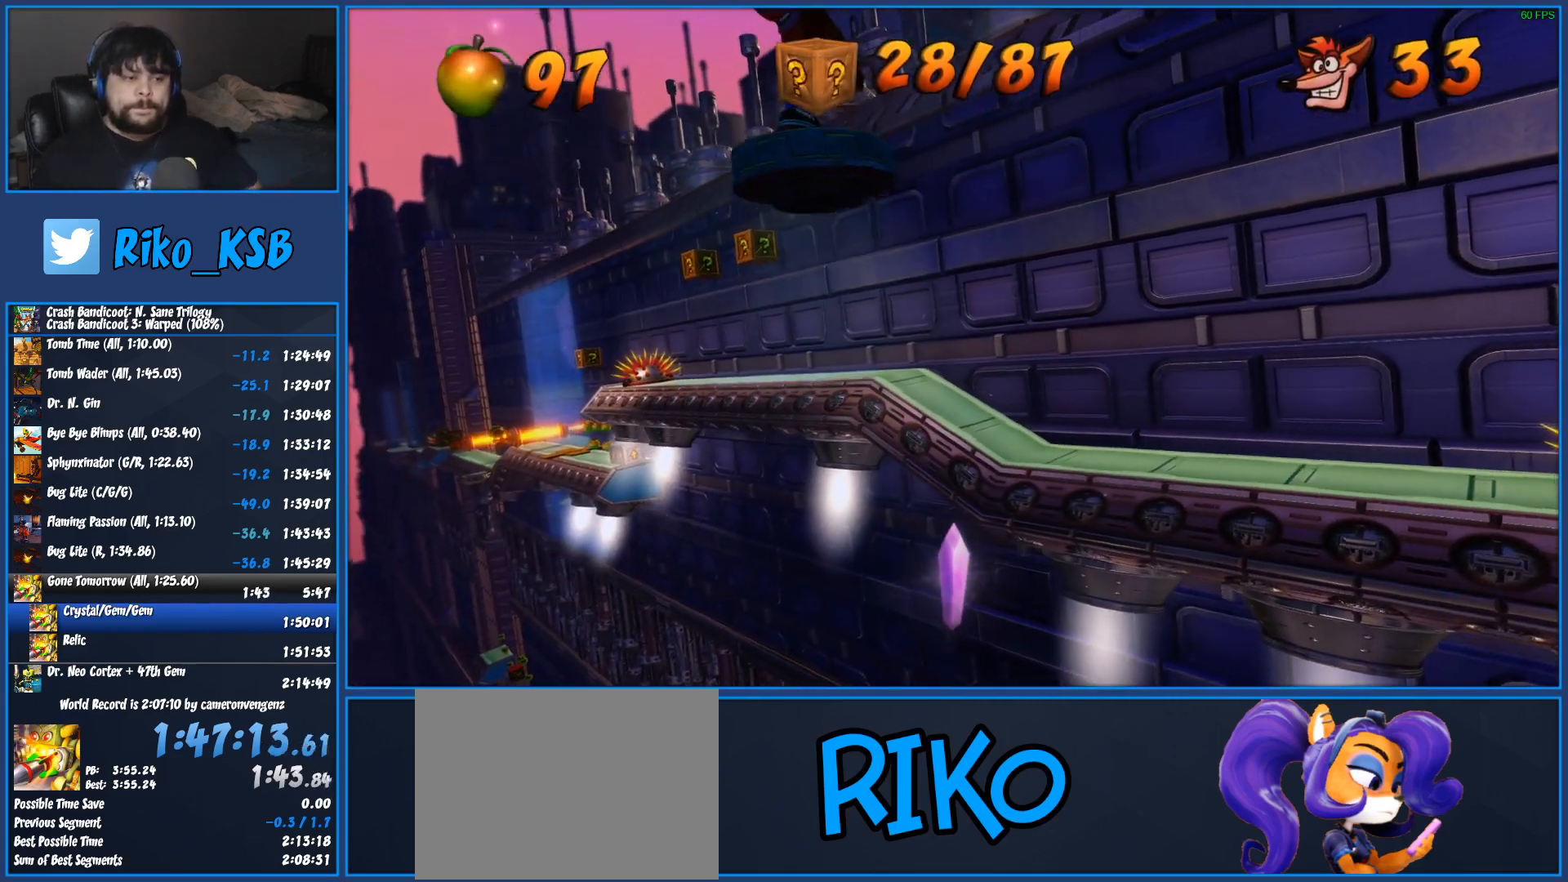
{"buttons": [], "left_stick": "center", "button_events": [[50, "TRIANGLE", "down"], [133, "TRIANGLE", "up"], [200, "TRIANGLE", "down"], [283, "TRIANGLE", "up"], [367, "TRIANGLE", "down"], [467, "TRIANGLE", "up"]]}
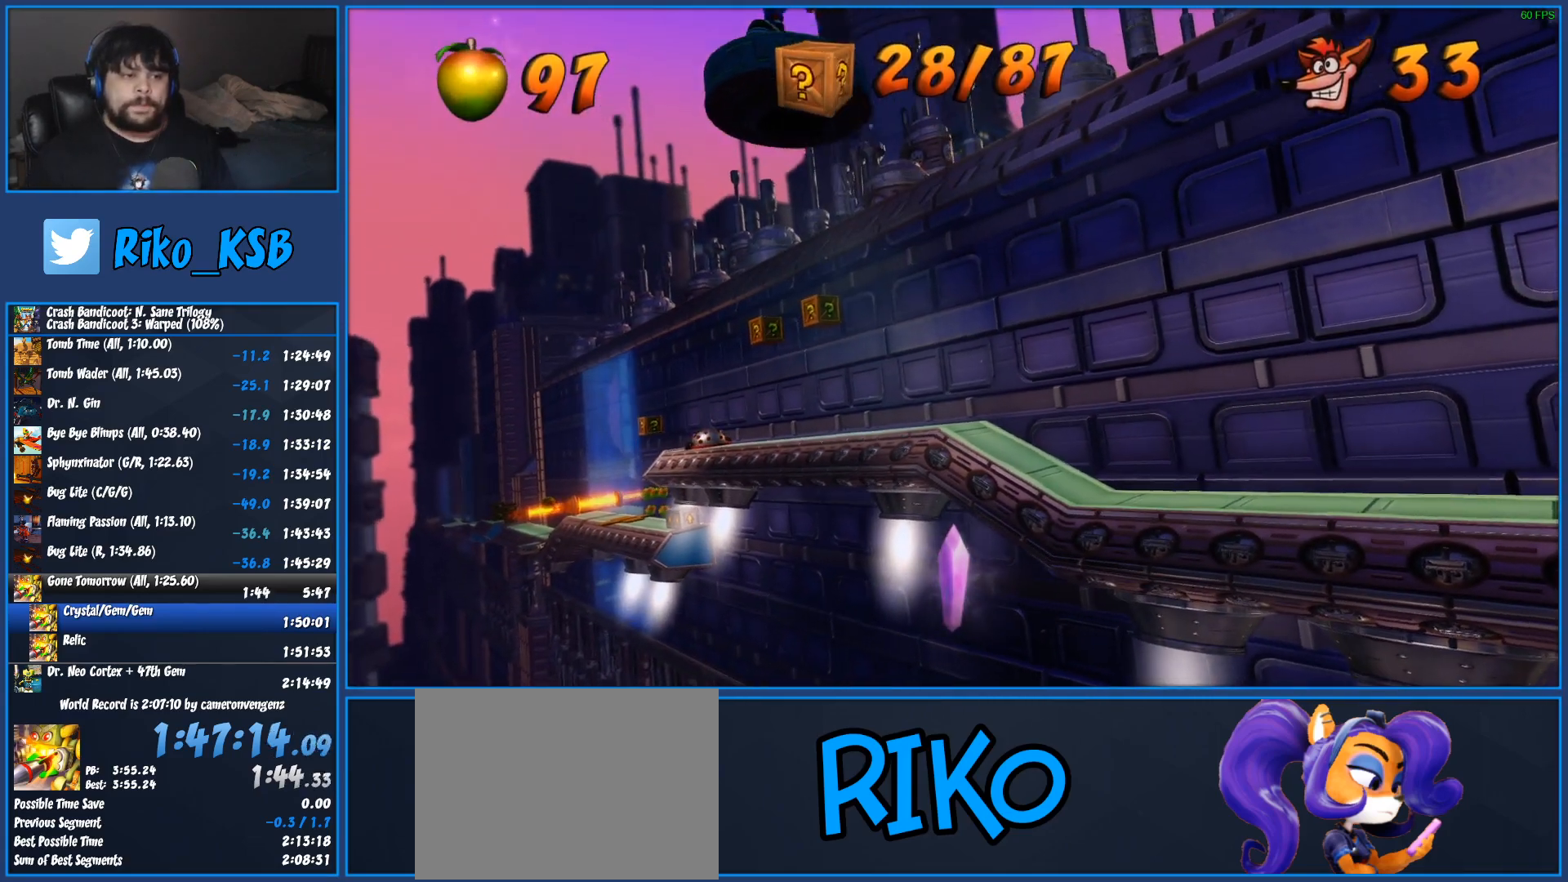
{"buttons": [], "left_stick": "center", "button_events": [[17, "TRIANGLE", "down"], [117, "TRIANGLE", "up"], [200, "TRIANGLE", "down"], [283, "TRIANGLE", "up"], [333, "TRIANGLE", "down"], [433, "TRIANGLE", "up"]]}
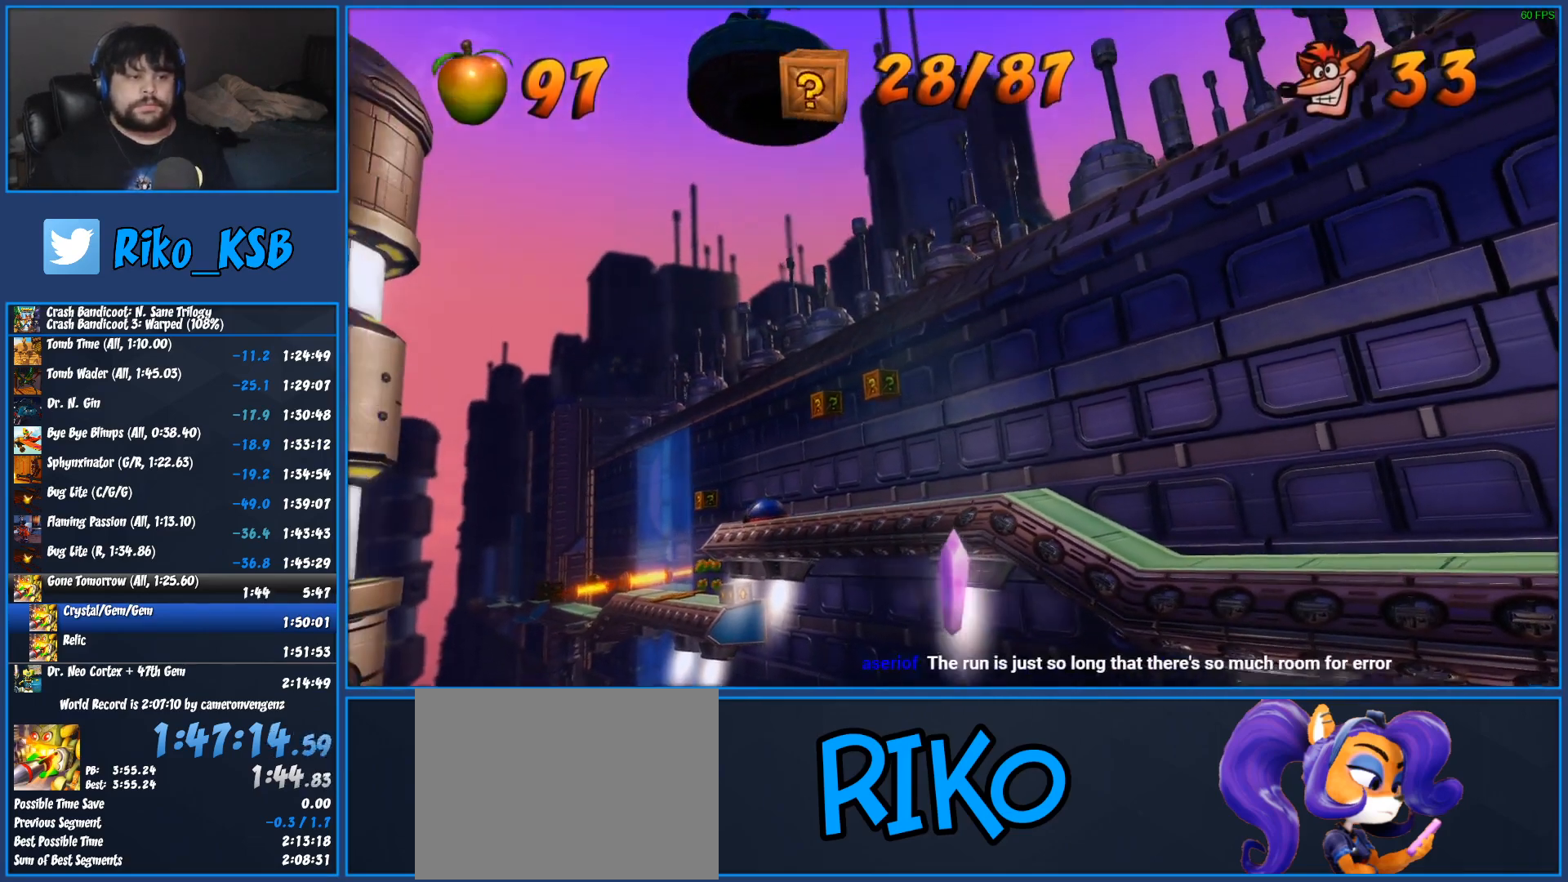
{"buttons": [], "left_stick": "center", "button_events": [[17, "TRIANGLE", "down"], [100, "TRIANGLE", "up"], [183, "TRIANGLE", "down"], [300, "TRIANGLE", "up"], [367, "TRIANGLE", "down"], [483, "TRIANGLE", "up"]]}
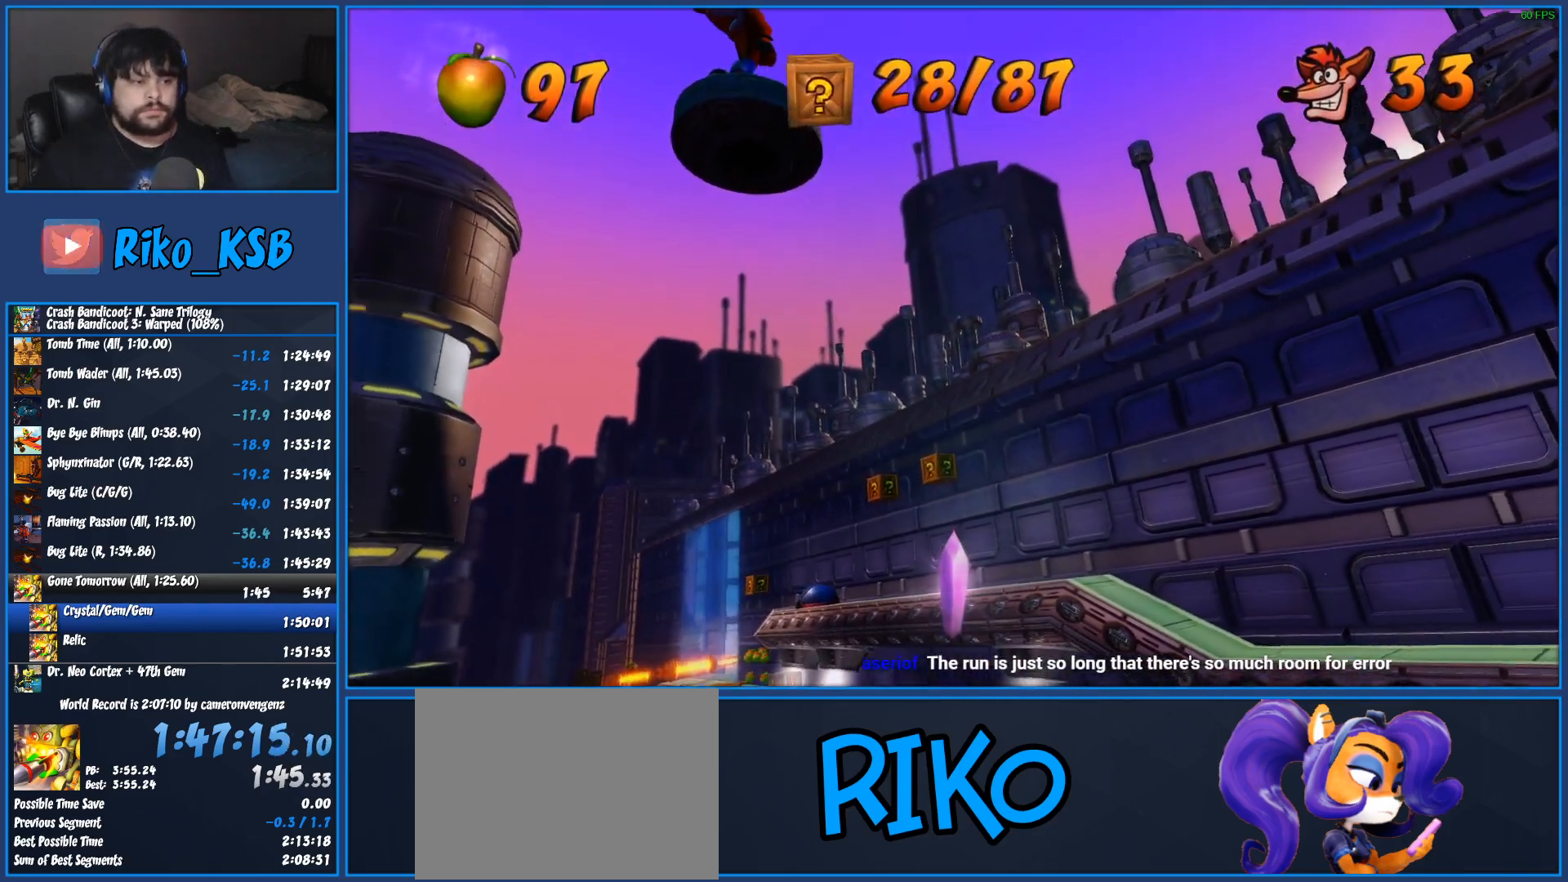
{"buttons": ["TRIANGLE"], "left_stick": "center", "button_events": [[67, "TRIANGLE", "down"], [167, "TRIANGLE", "up"], [250, "TRIANGLE", "down"], [350, "TRIANGLE", "up"], [433, "TRIANGLE", "down"]]}
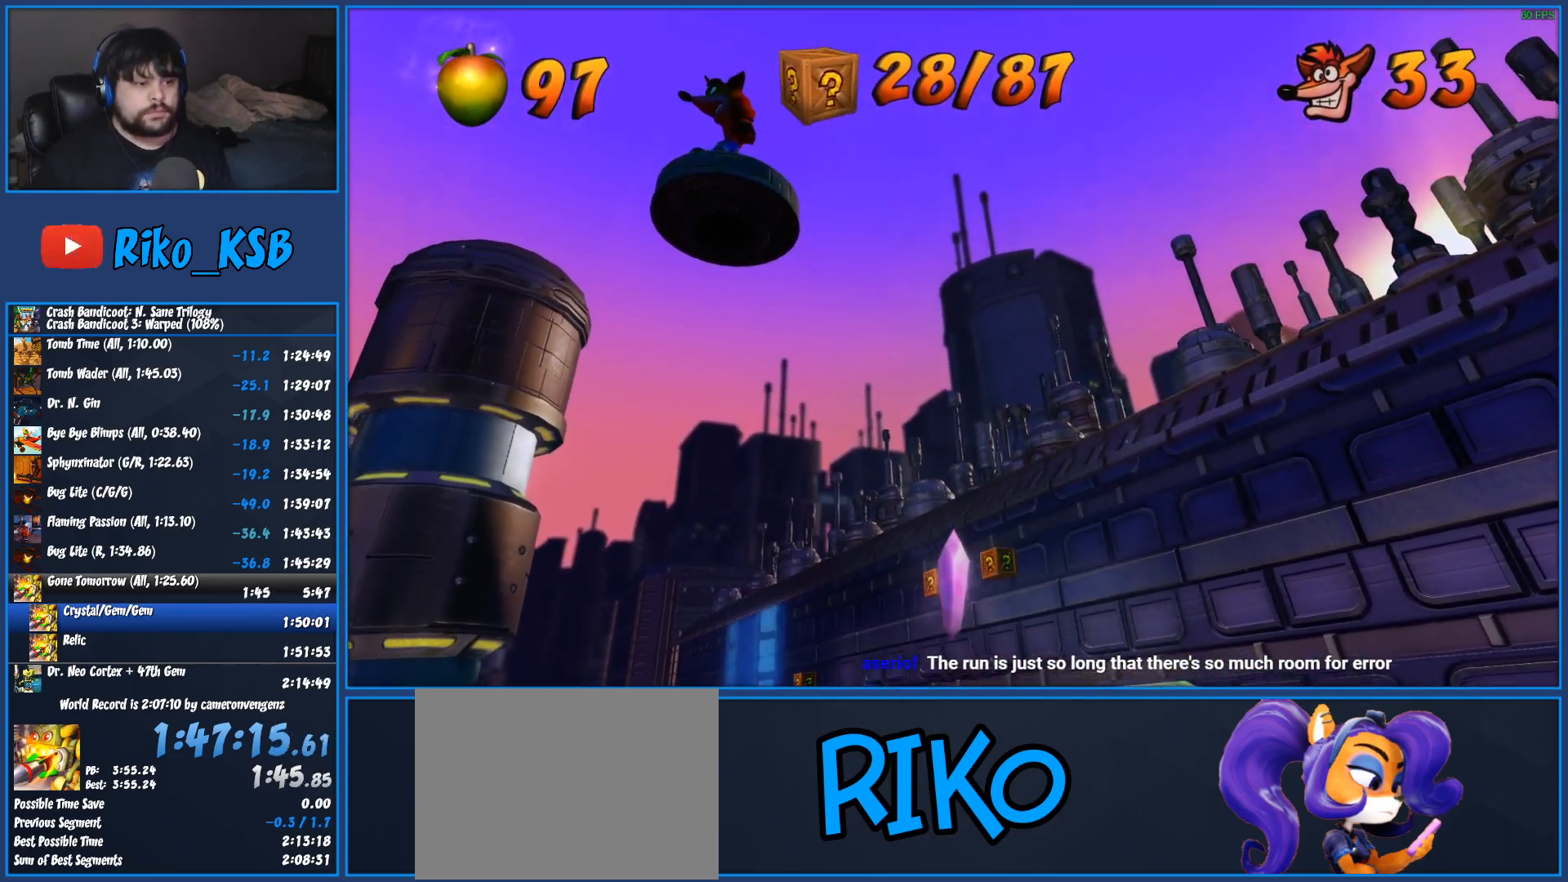
{"buttons": [], "left_stick": "center", "button_events": [[67, "TRIANGLE", "up"], [133, "TRIANGLE", "down"], [267, "TRIANGLE", "up"], [333, "TRIANGLE", "down"], [450, "TRIANGLE", "up"]]}
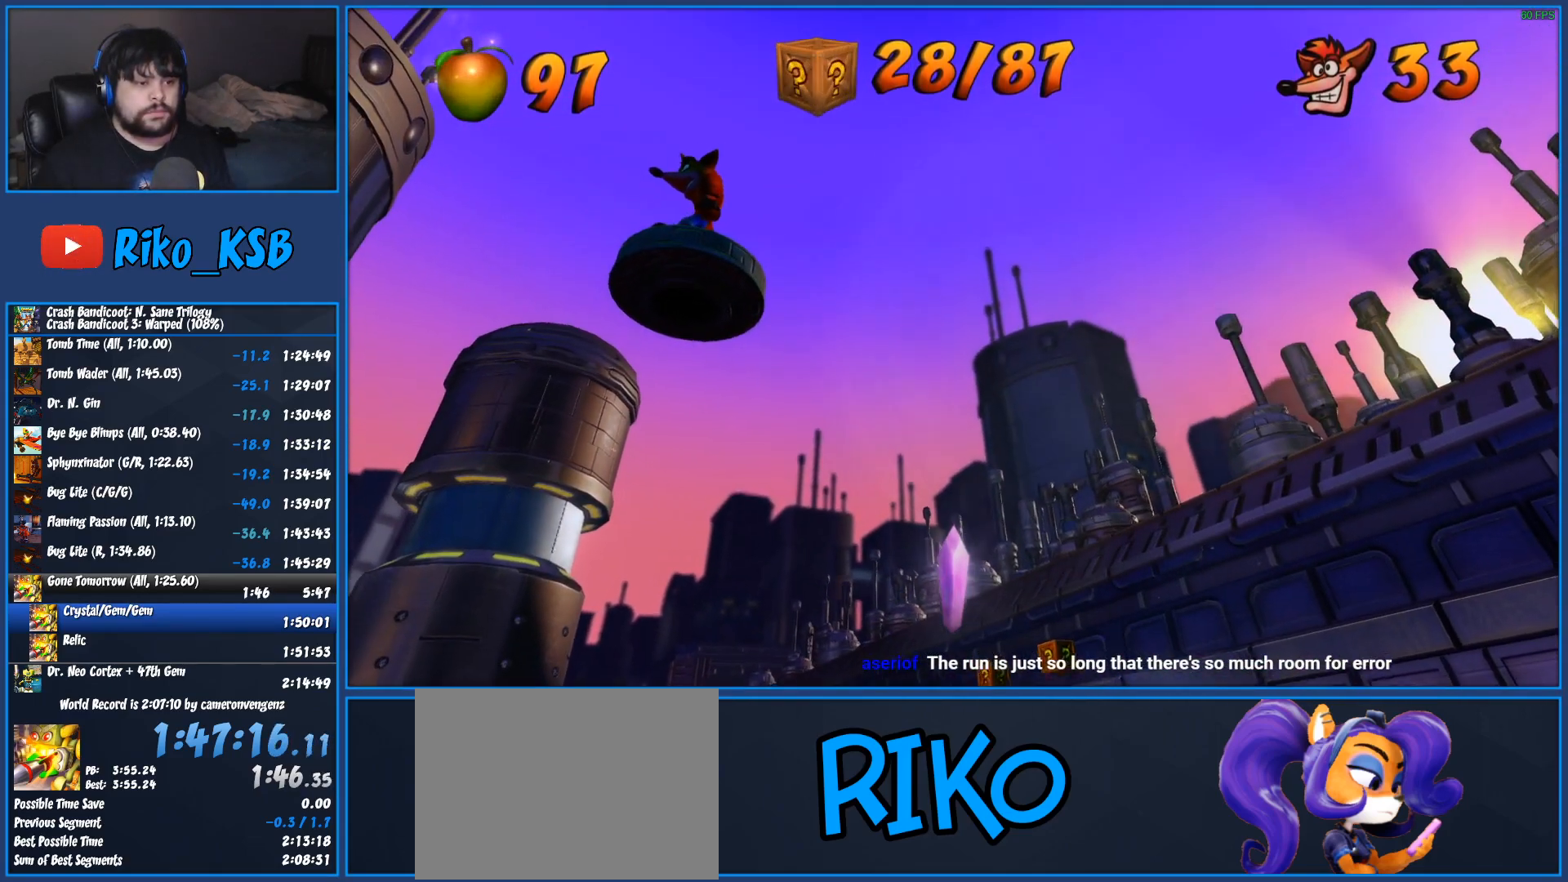
{"buttons": ["TRIANGLE"], "left_stick": "center", "button_events": [[33, "TRIANGLE", "down"], [150, "TRIANGLE", "up"], [233, "TRIANGLE", "down"], [350, "TRIANGLE", "up"], [417, "TRIANGLE", "down"]]}
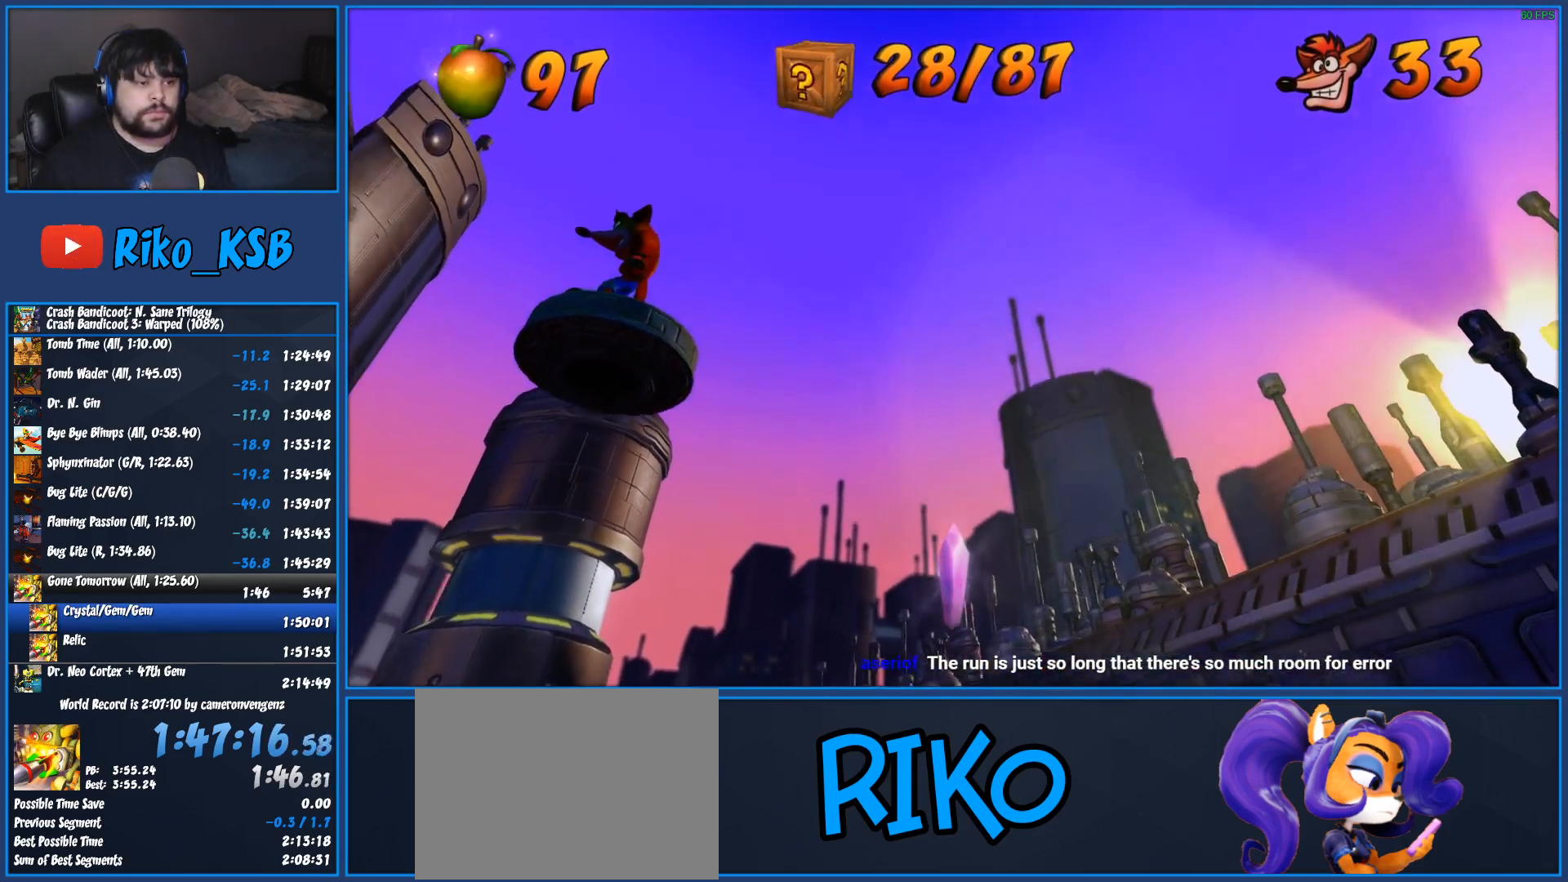
{"buttons": ["TRIANGLE"], "left_stick": "center", "button_events": [[33, "TRIANGLE", "up"], [117, "TRIANGLE", "down"], [233, "TRIANGLE", "up"], [317, "TRIANGLE", "down"], [450, "TRIANGLE", "up"], [500, "TRIANGLE", "down"]]}
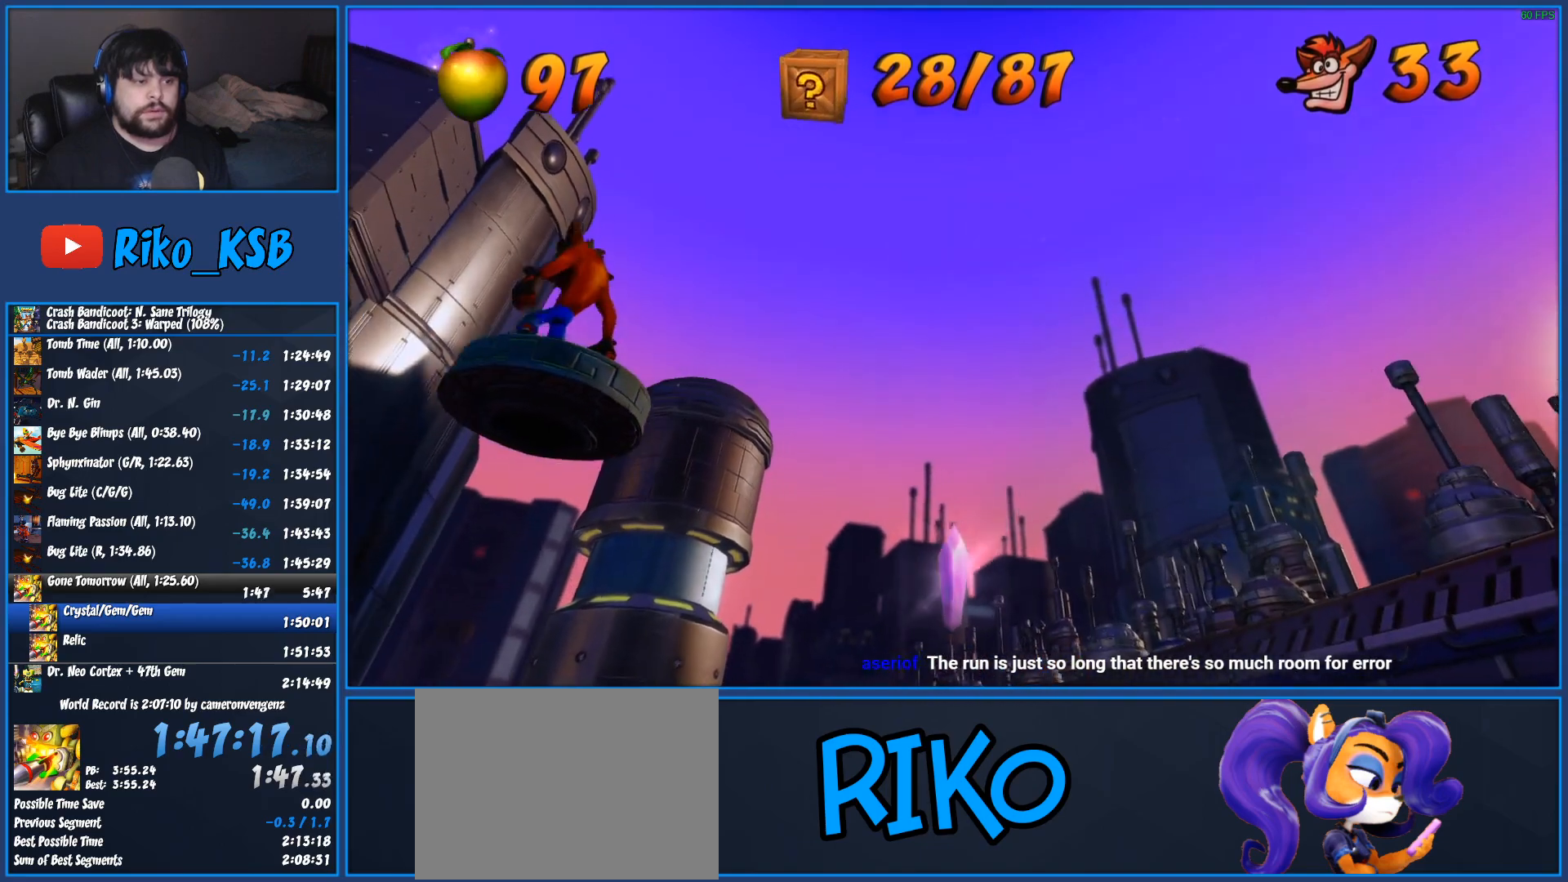
{"buttons": [], "left_stick": "down-left", "button_events": [[117, "TRIANGLE", "up"], [200, "TRIANGLE", "down"], [317, "TRIANGLE", "up"], [400, "TRIANGLE", "down"], [483, "TRIANGLE", "up"]]}
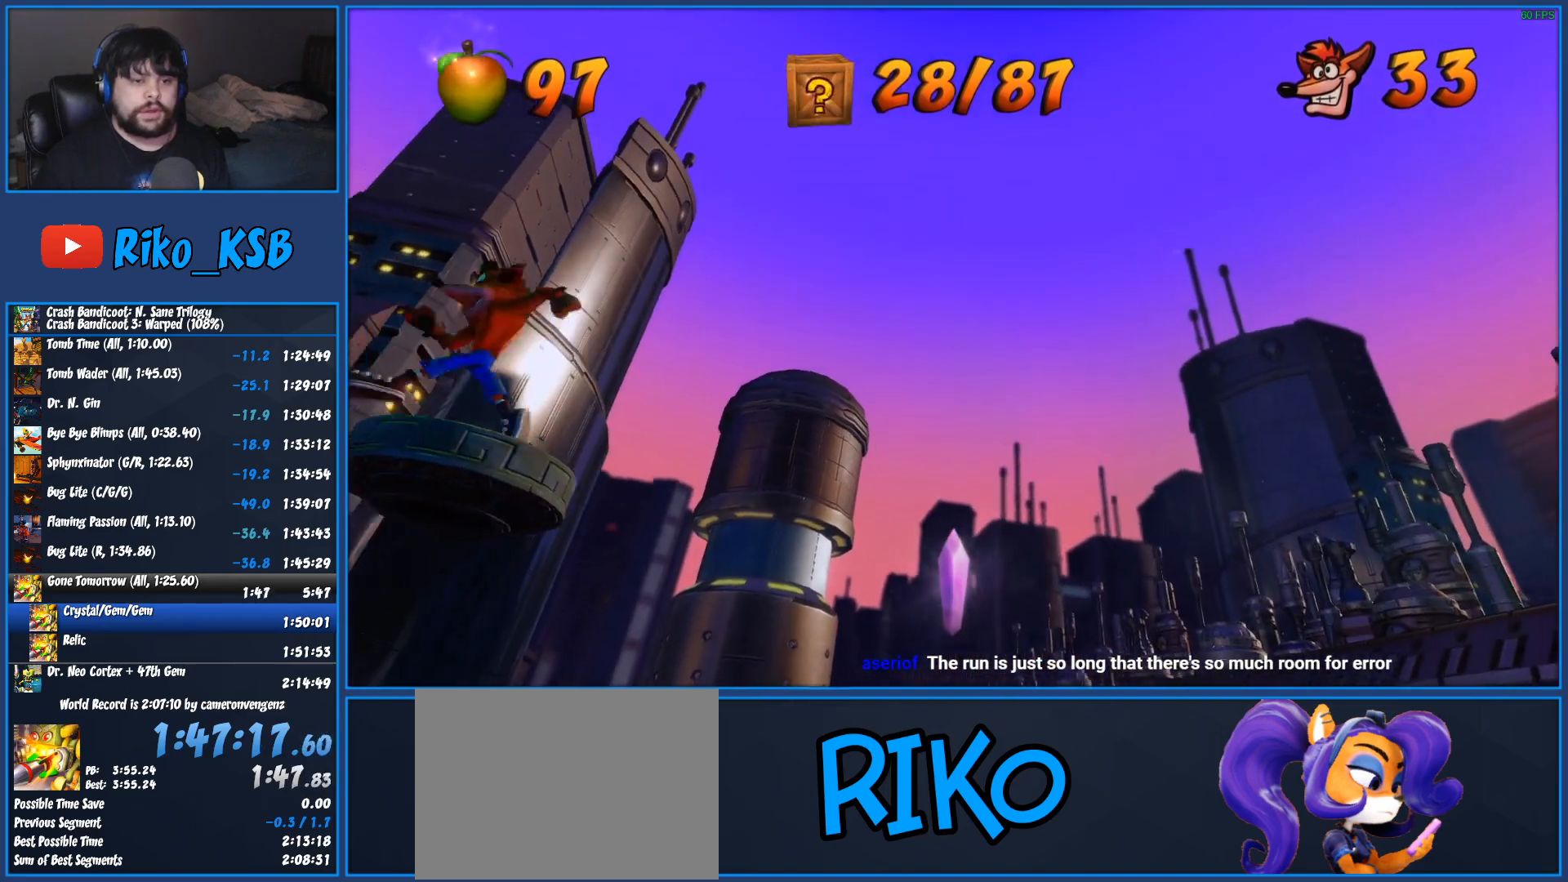
{"buttons": ["TRIANGLE"], "left_stick": "down", "button_events": [[83, "TRIANGLE", "down"], [167, "TRIANGLE", "up"], [233, "TRIANGLE", "down"], [350, "TRIANGLE", "up"], [433, "TRIANGLE", "down"]]}
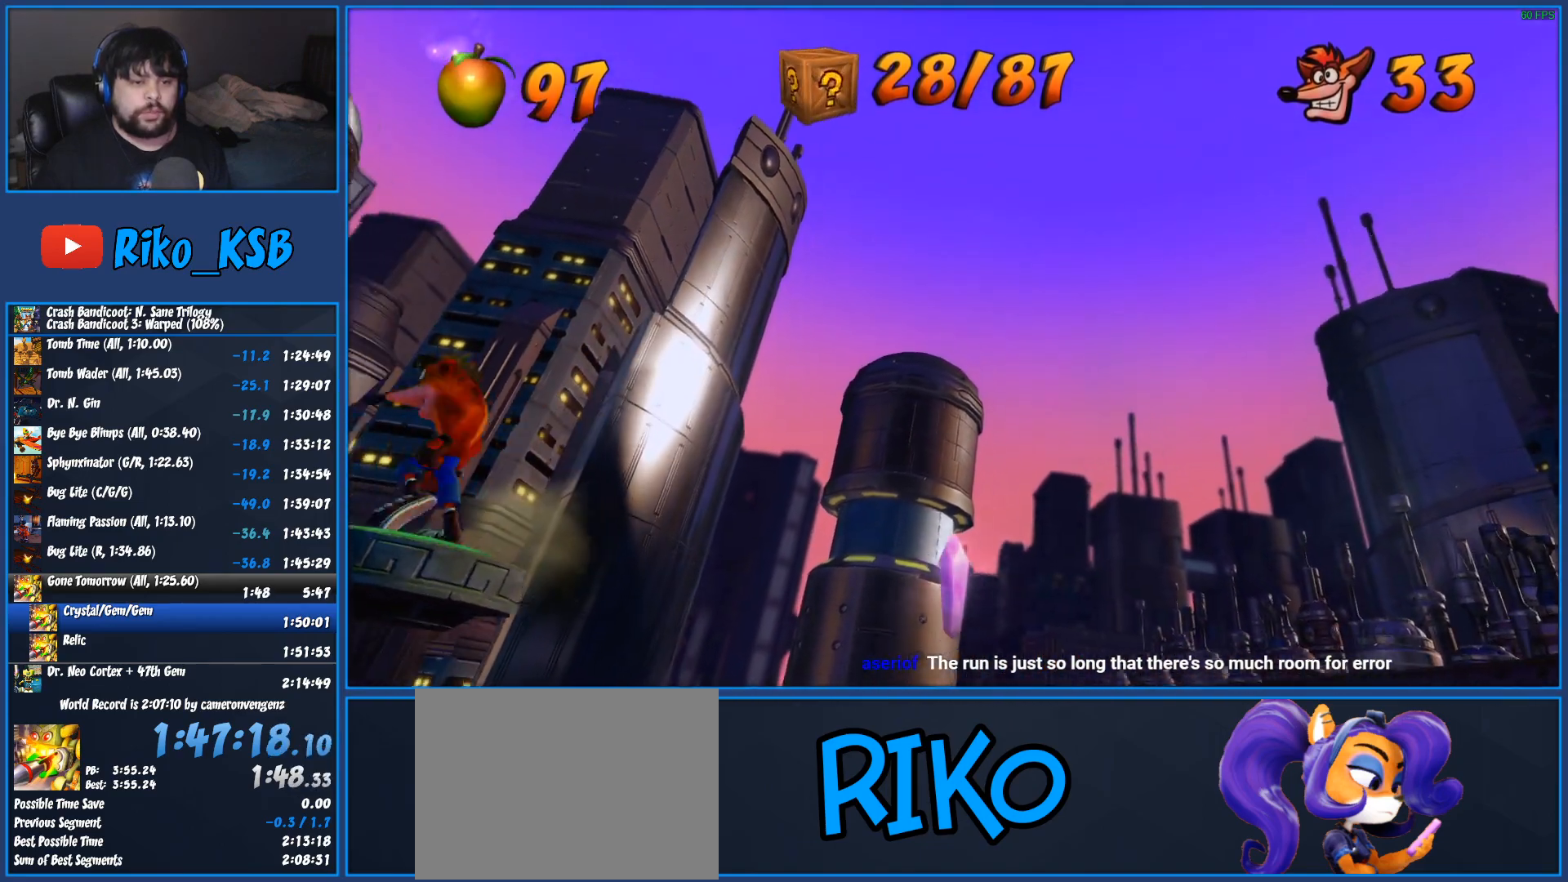
{"buttons": [], "left_stick": "down-right", "button_events": [[33, "TRIANGLE", "up"], [117, "TRIANGLE", "down"], [233, "TRIANGLE", "up"], [300, "TRIANGLE", "down"], [450, "TRIANGLE", "up"]]}
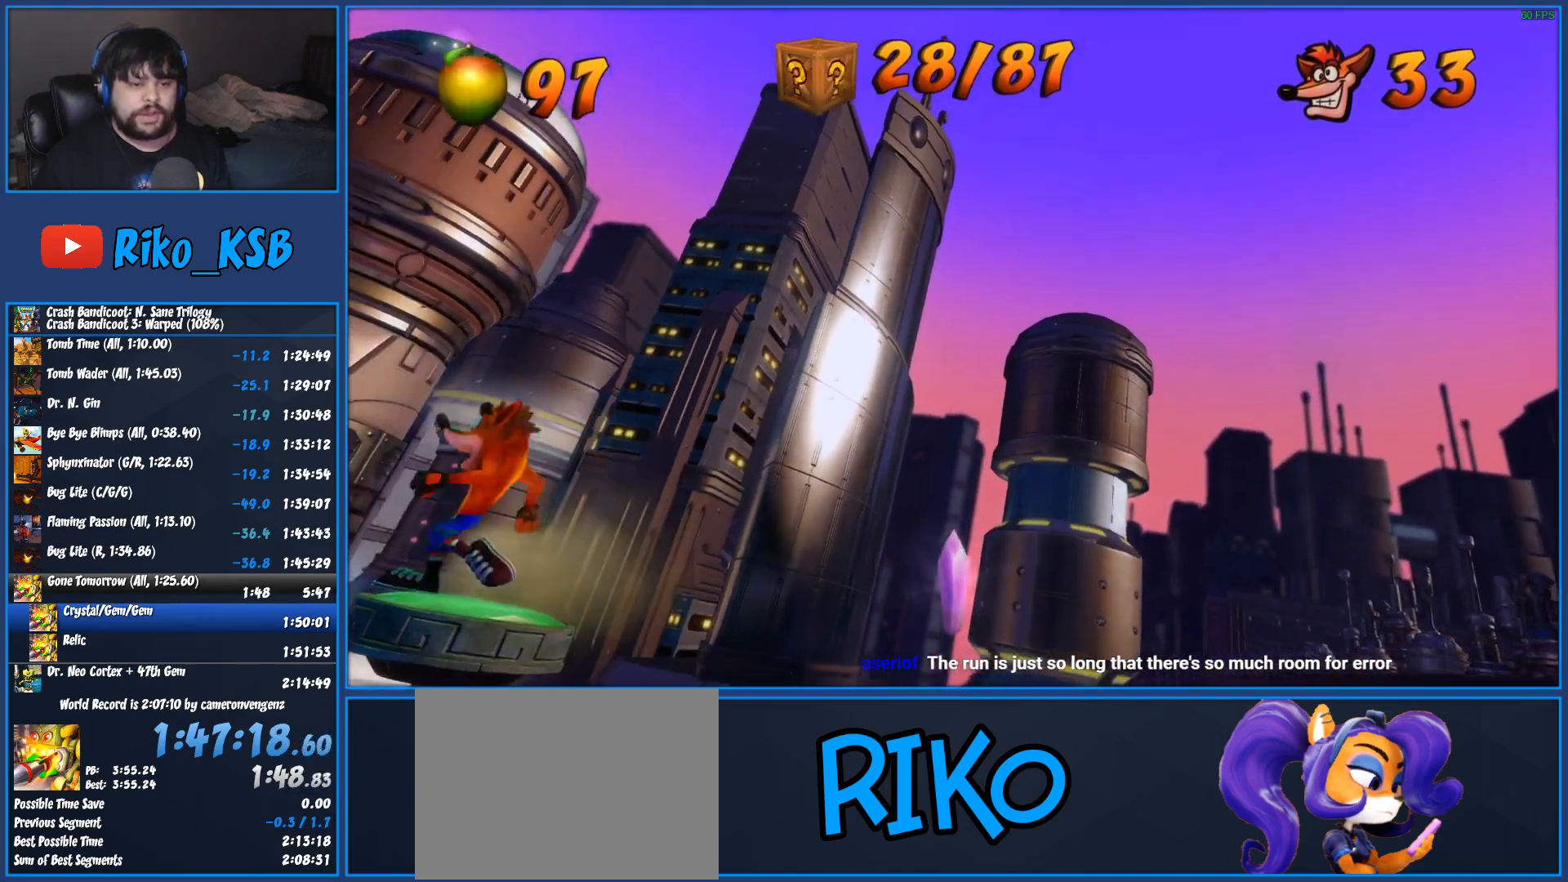
{"buttons": [], "left_stick": "up-left", "button_events": [[17, "TRIANGLE", "down"], [117, "TRIANGLE", "up"], [200, "TRIANGLE", "down"], [300, "TRIANGLE", "up"], [383, "TRIANGLE", "down"], [483, "TRIANGLE", "up"]]}
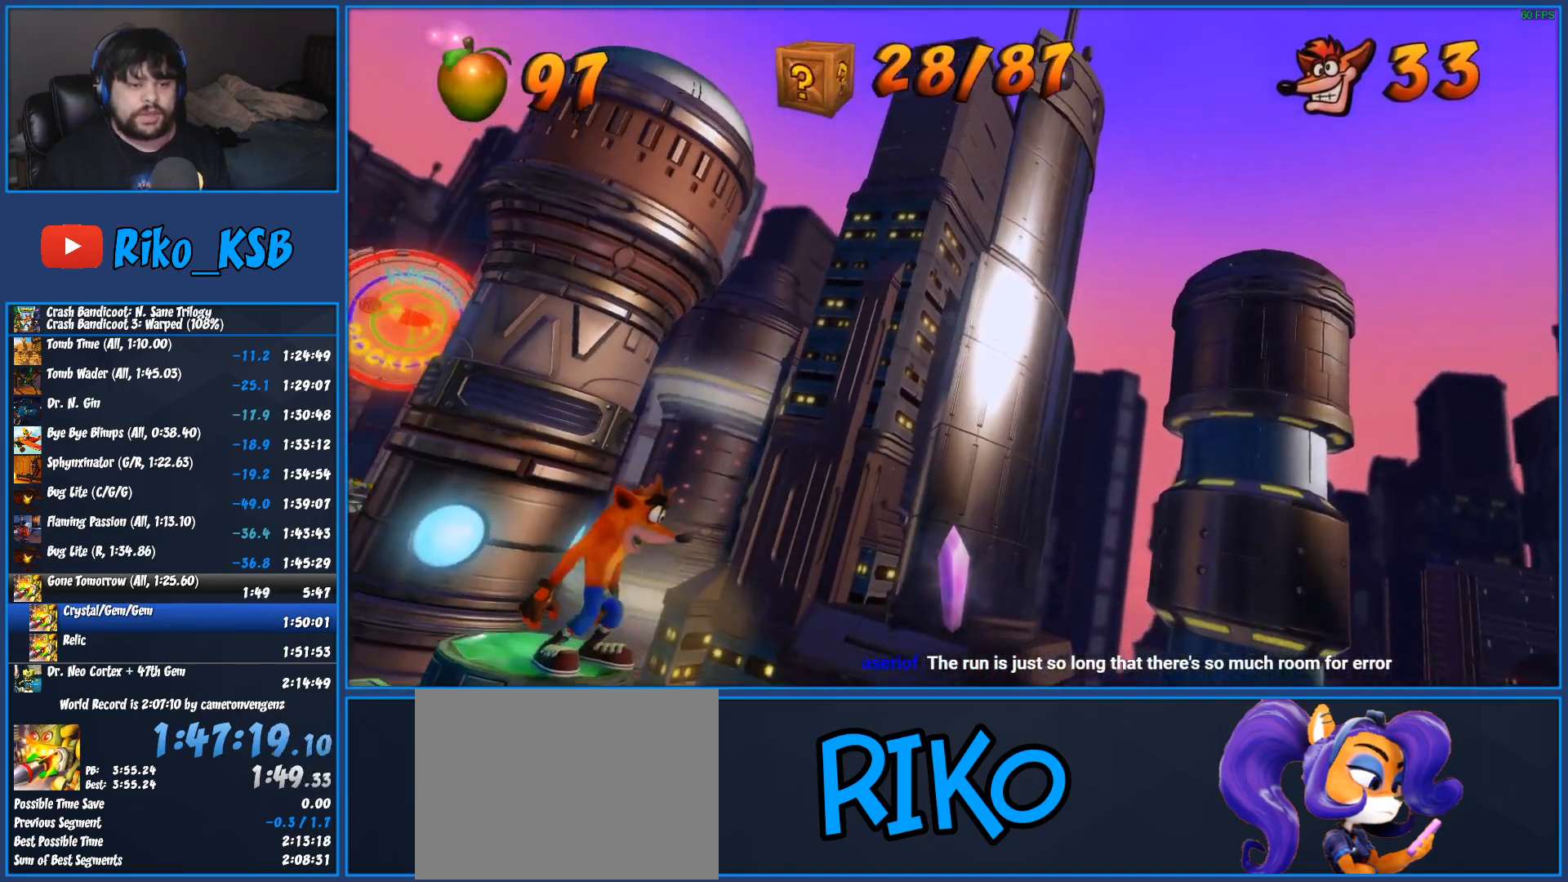
{"buttons": ["TRIANGLE"], "left_stick": "center", "button_events": [[50, "TRIANGLE", "down"], [150, "TRIANGLE", "up"], [217, "TRIANGLE", "down"], [317, "TRIANGLE", "up"], [400, "TRIANGLE", "down"]]}
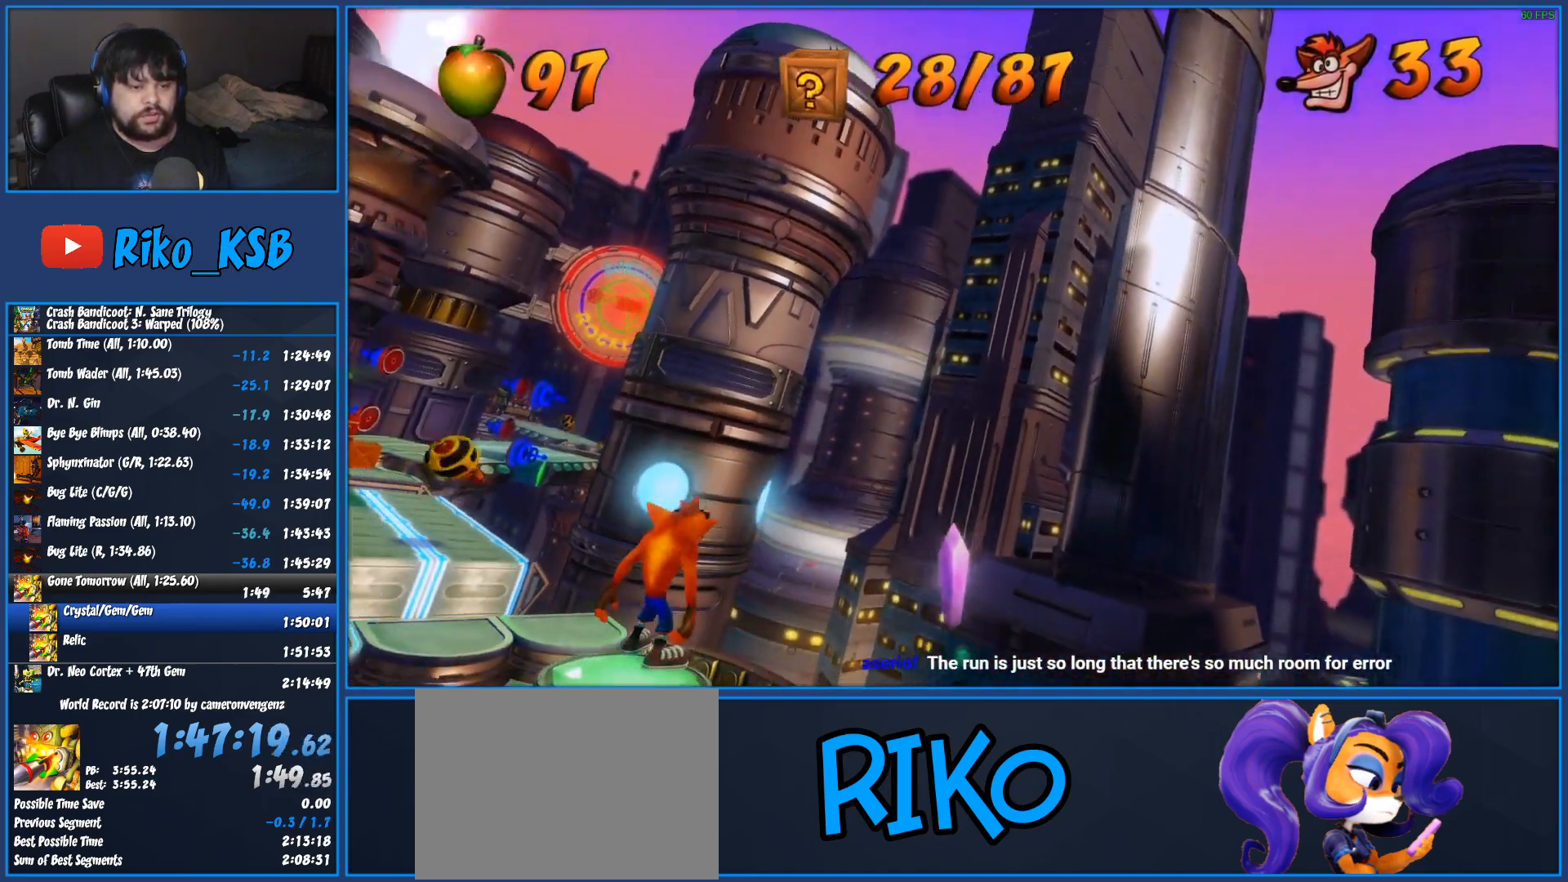
{"buttons": [], "left_stick": "up-left", "button_events": [[17, "TRIANGLE", "up"], [83, "TRIANGLE", "down"], [200, "TRIANGLE", "up"], [267, "TRIANGLE", "down"], [400, "TRIANGLE", "up"]]}
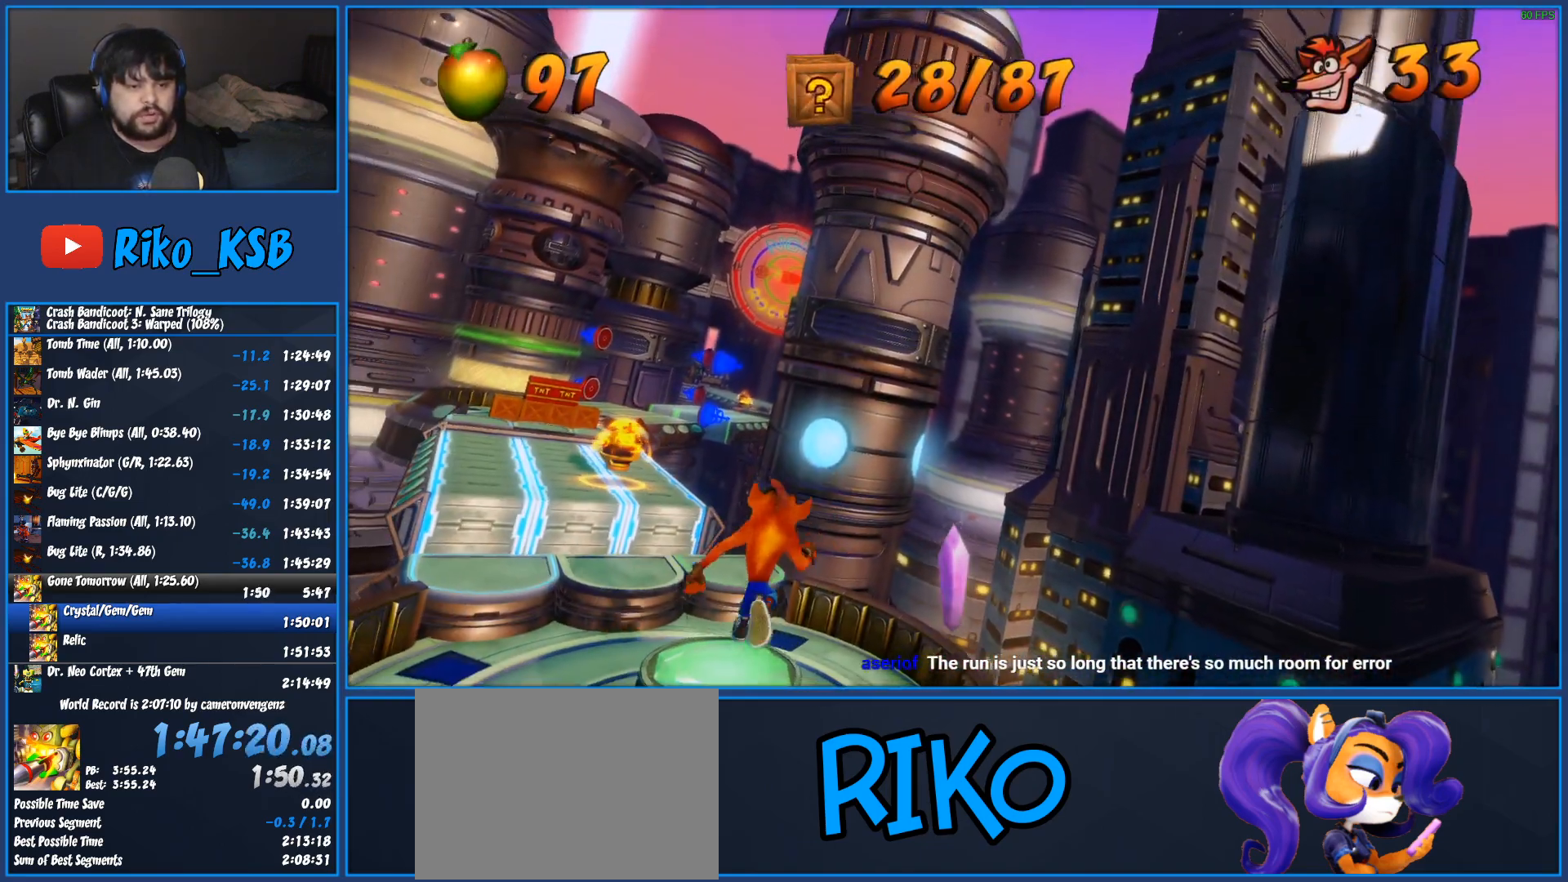
{"buttons": [], "left_stick": "up-left", "button_events": []}
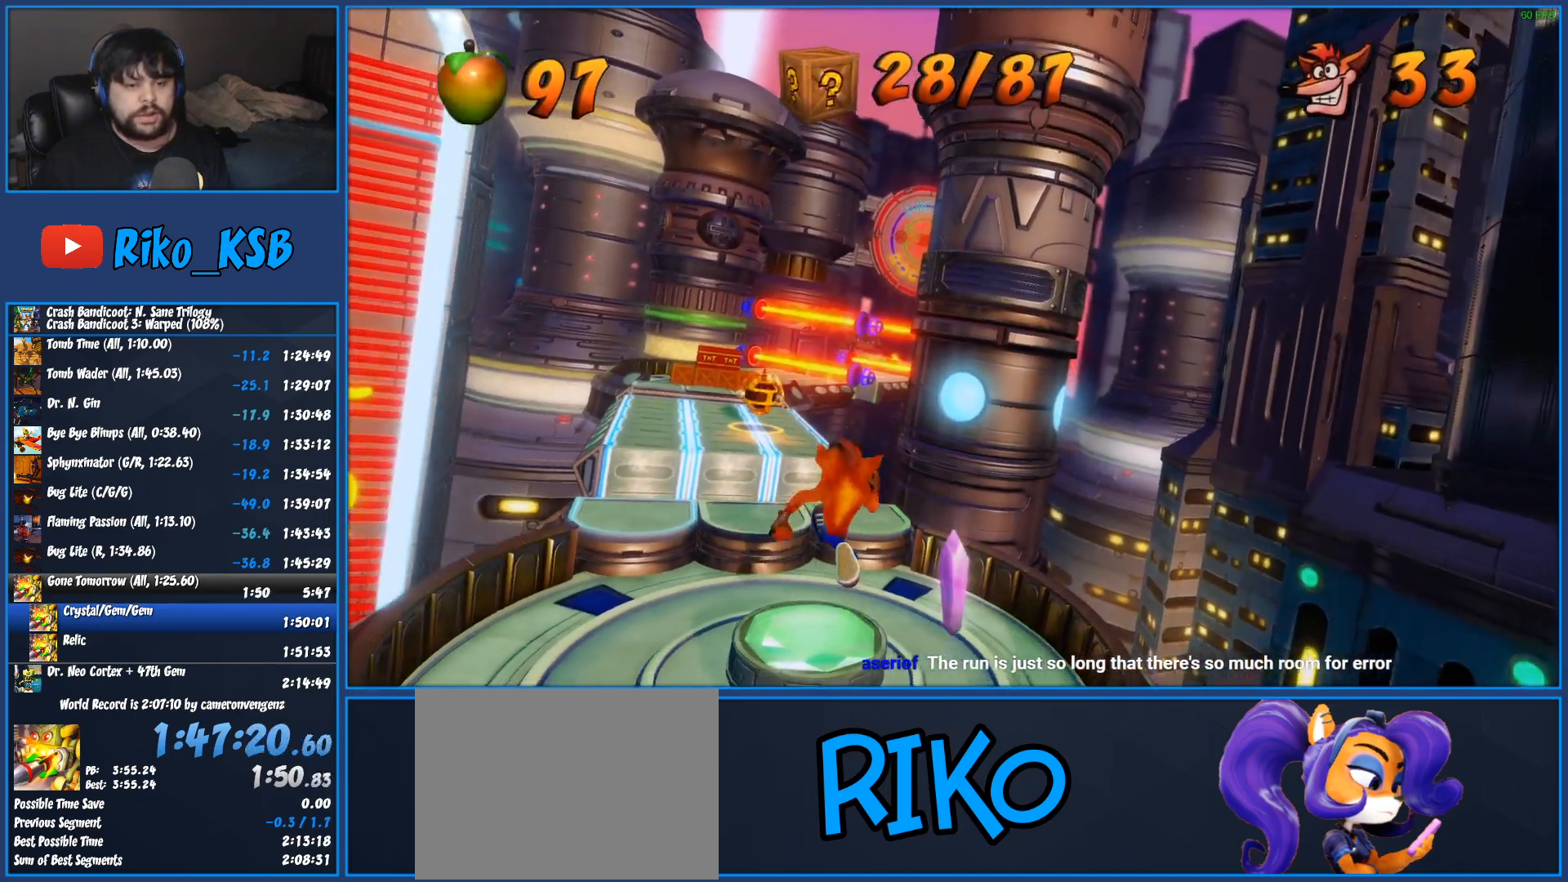
{"buttons": [], "left_stick": "up", "button_events": []}
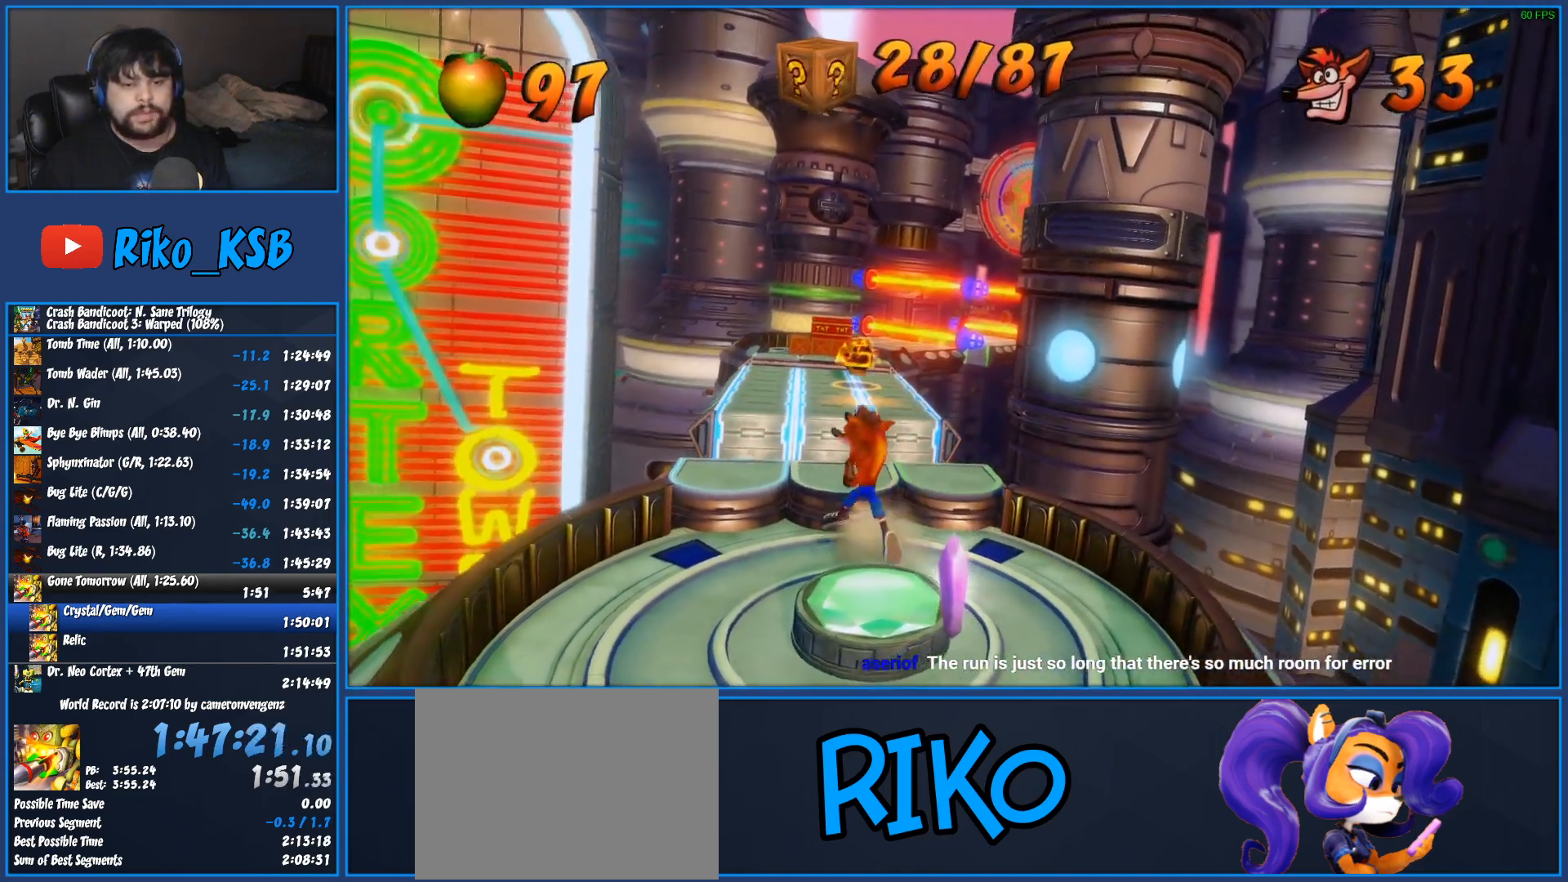
{"buttons": ["CROSS", "R1"], "left_stick": "up", "button_events": [[233, "R1", "down"], [450, "CROSS", "down"]]}
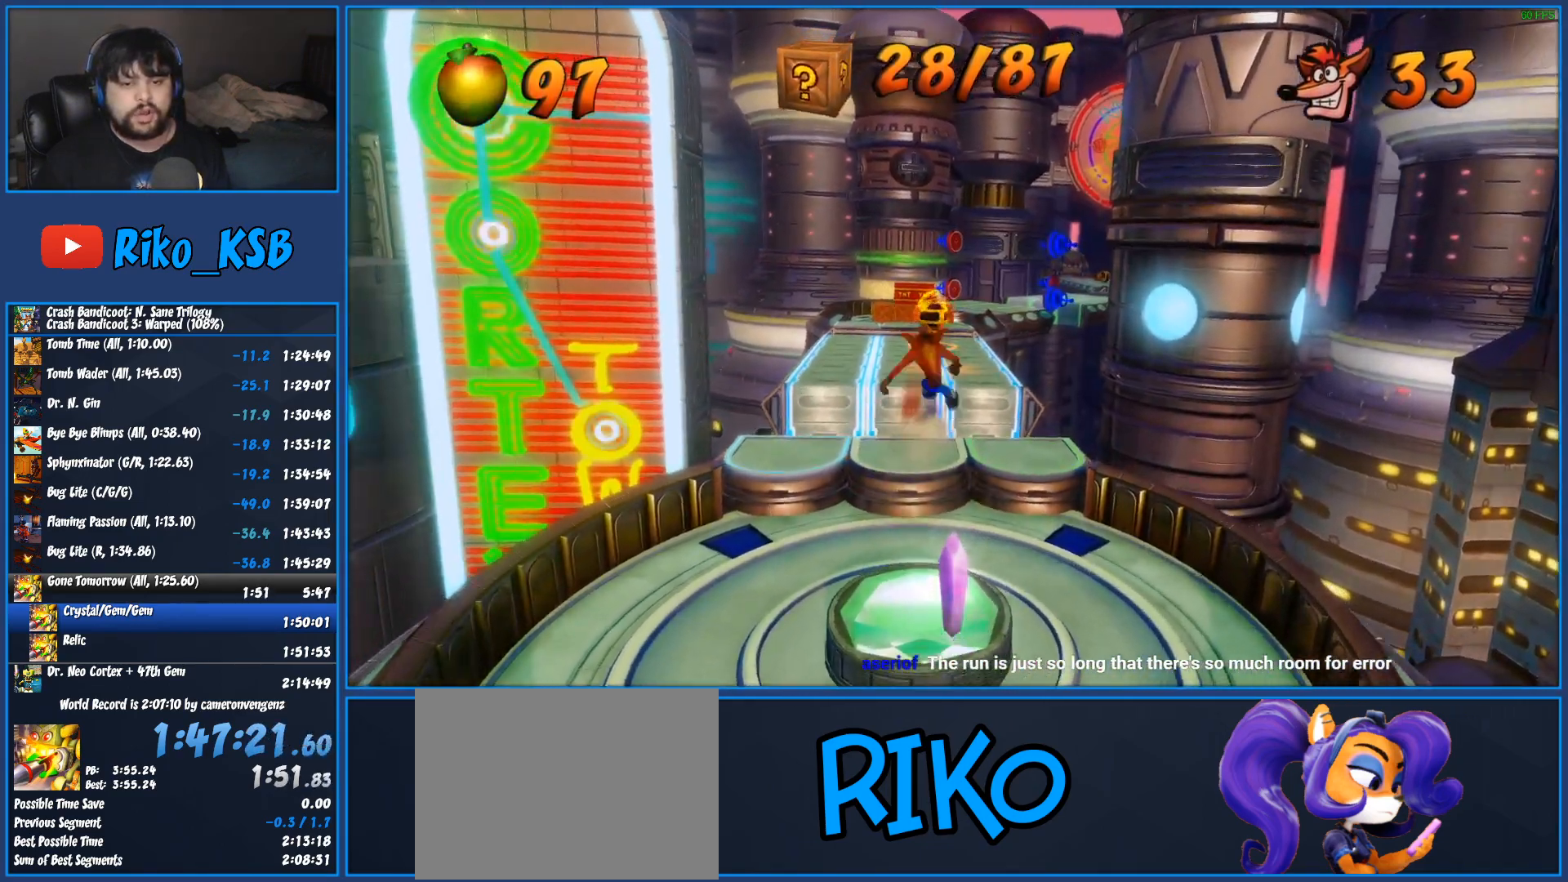
{"buttons": [], "left_stick": "up", "button_events": [[333, "R1", "up"], [367, "CROSS", "up"]]}
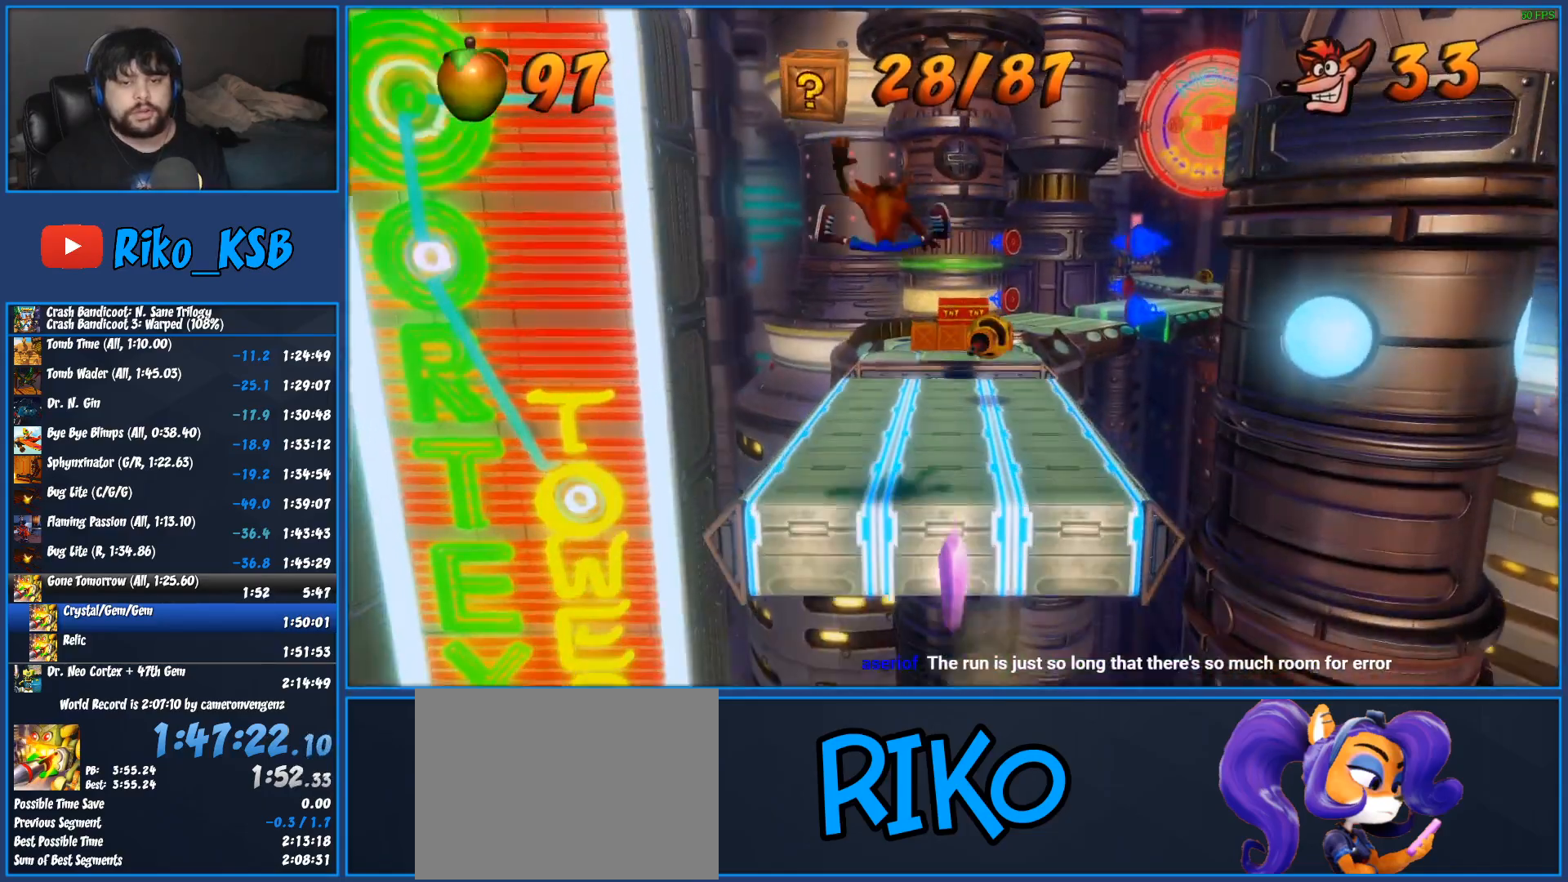
{"buttons": ["SQUARE"], "left_stick": "up", "button_events": [[267, "R1", "down"], [383, "R1", "up"], [417, "SQUARE", "down"]]}
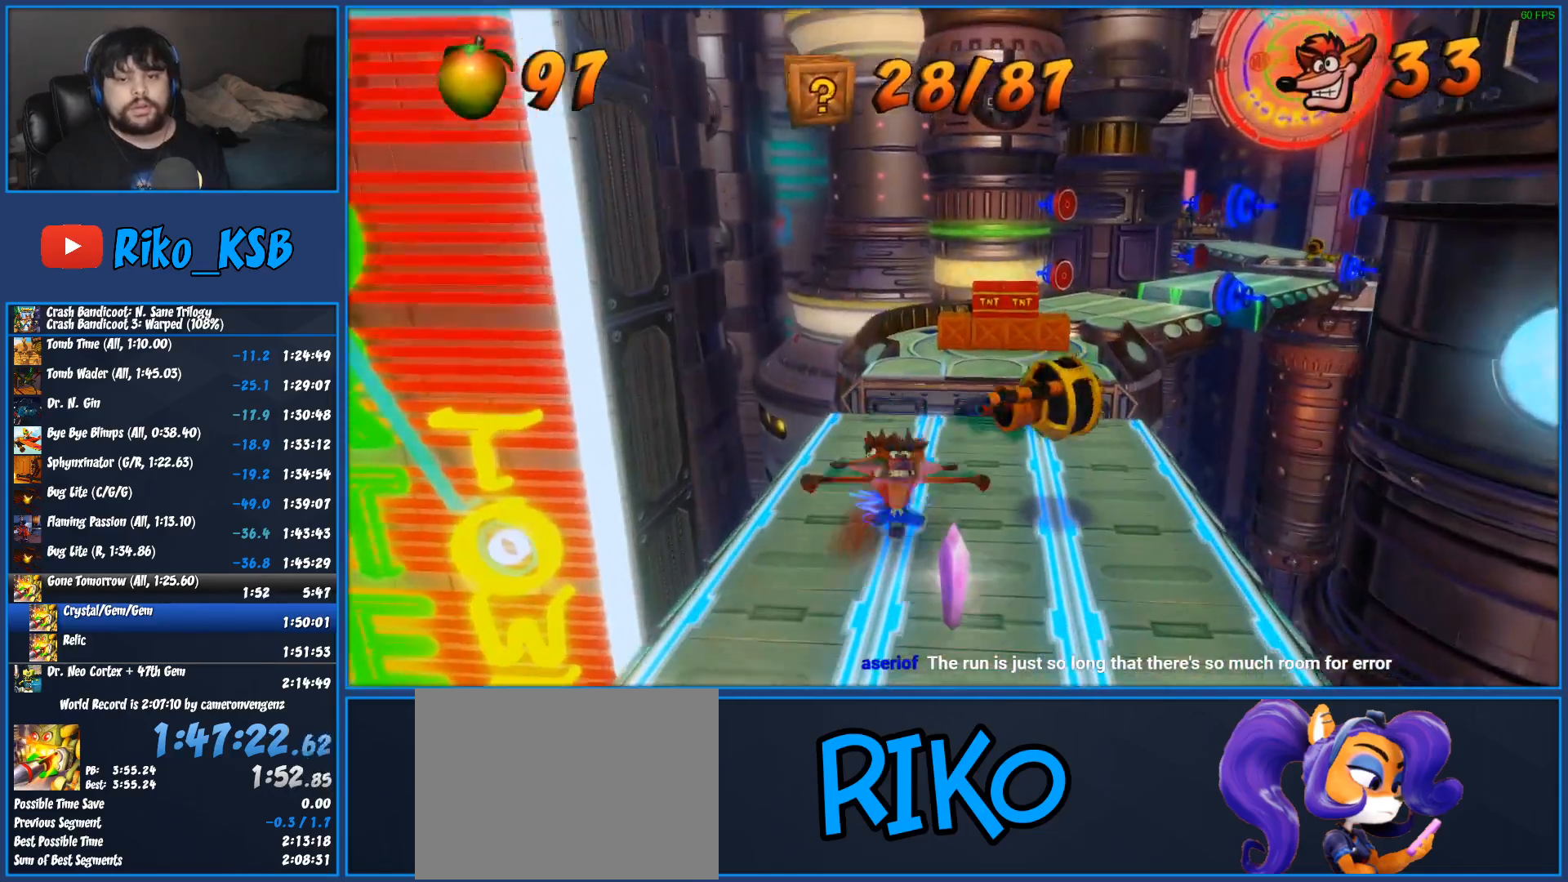
{"buttons": ["CROSS", "R1"], "left_stick": "up", "button_events": [[83, "SQUARE", "up"], [333, "R1", "down"], [467, "CROSS", "down"]]}
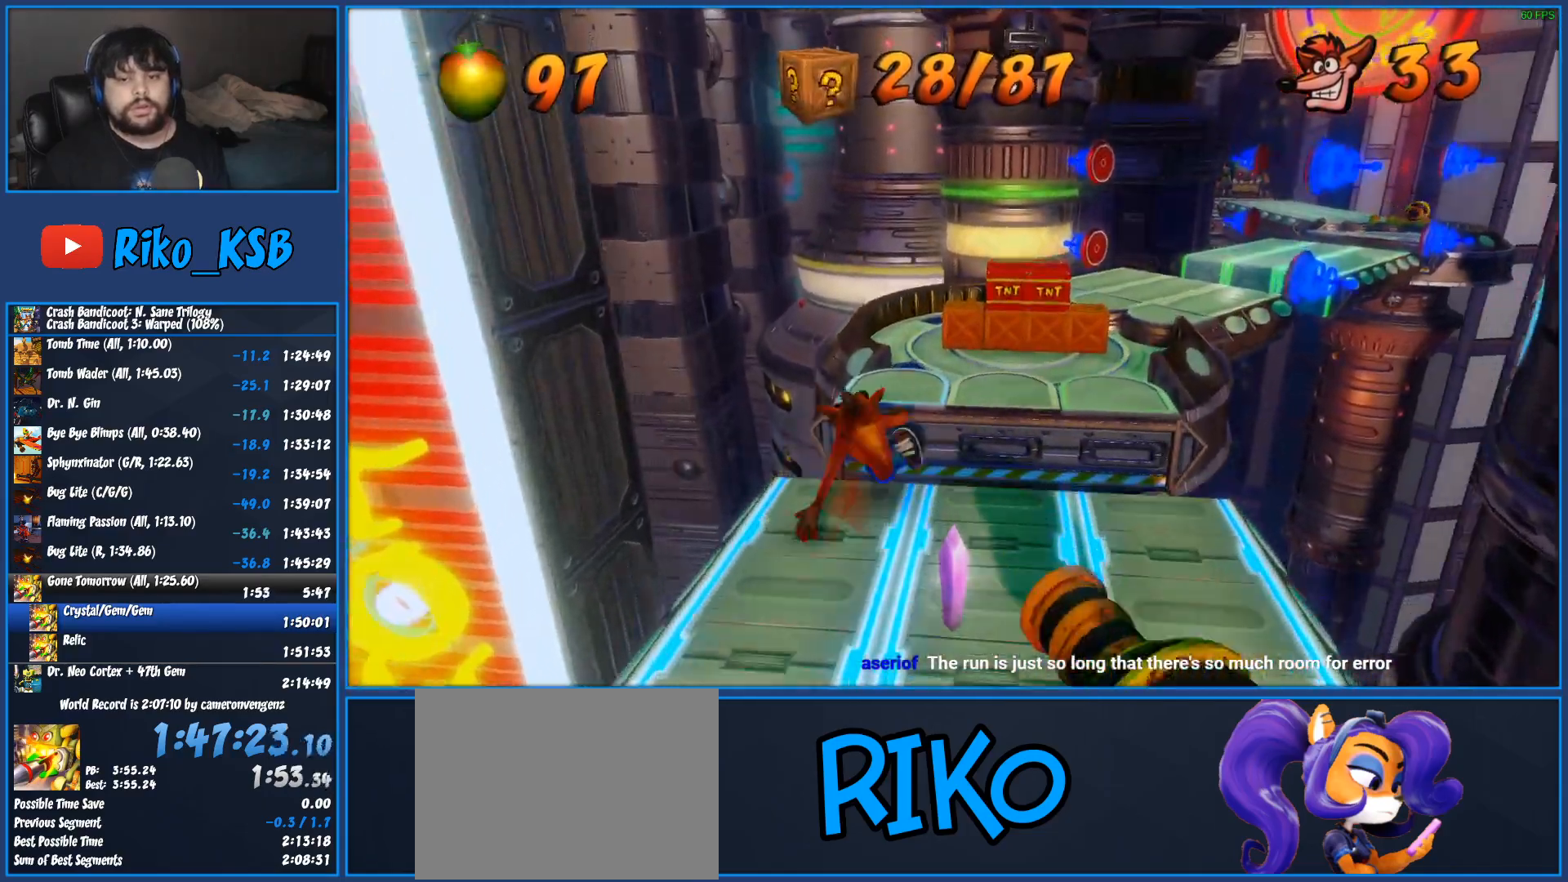
{"buttons": [], "left_stick": "up-right", "button_events": [[100, "R1", "up"], [133, "CROSS", "up"]]}
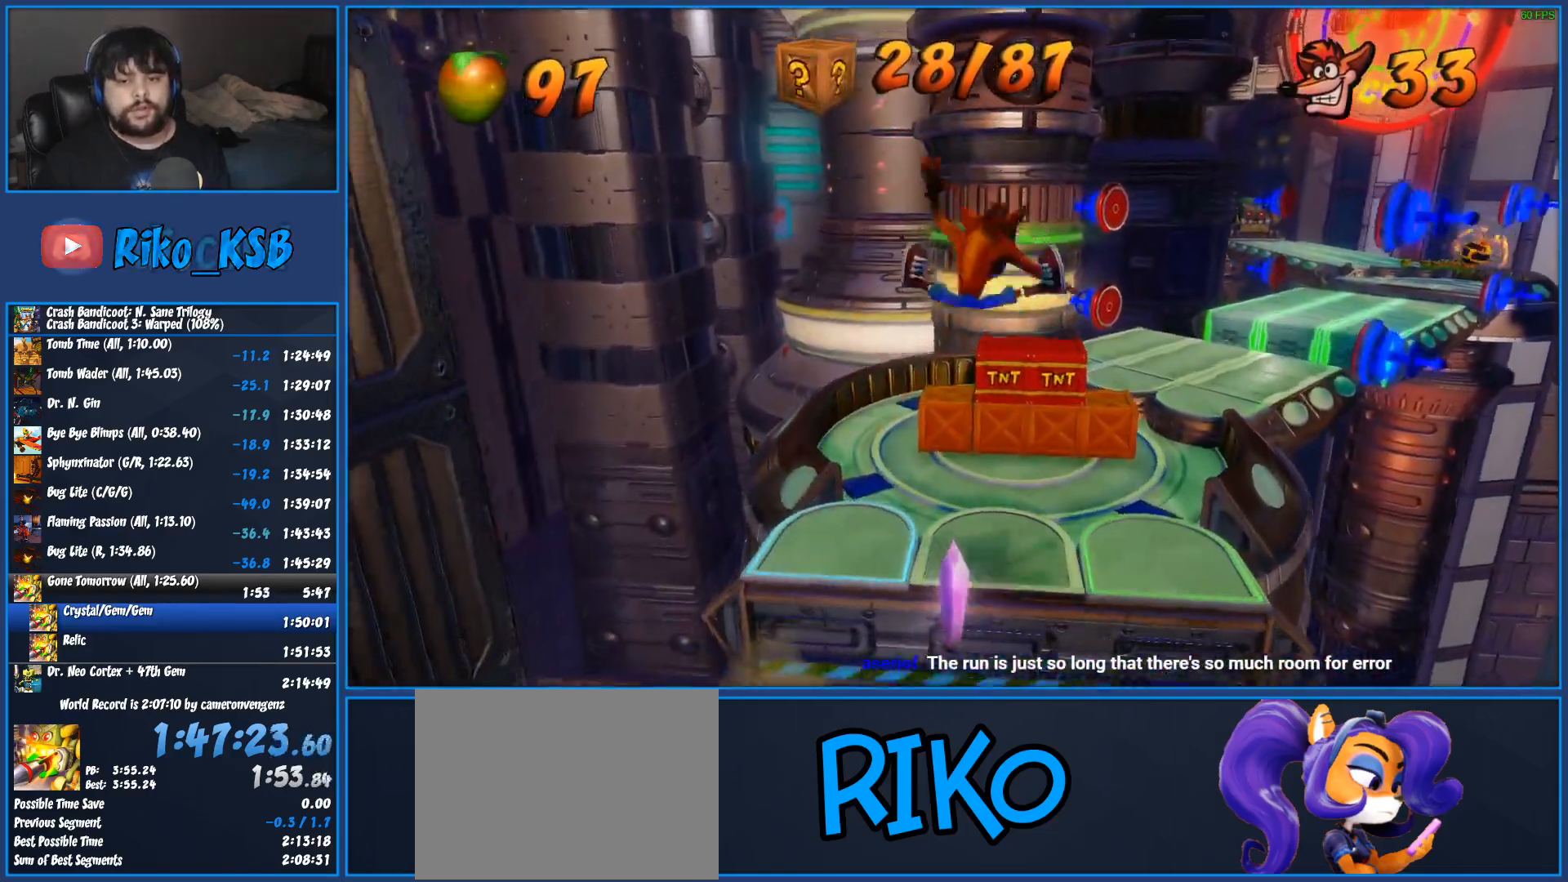
{"buttons": ["CROSS"], "left_stick": "up", "button_events": [[250, "CROSS", "down"]]}
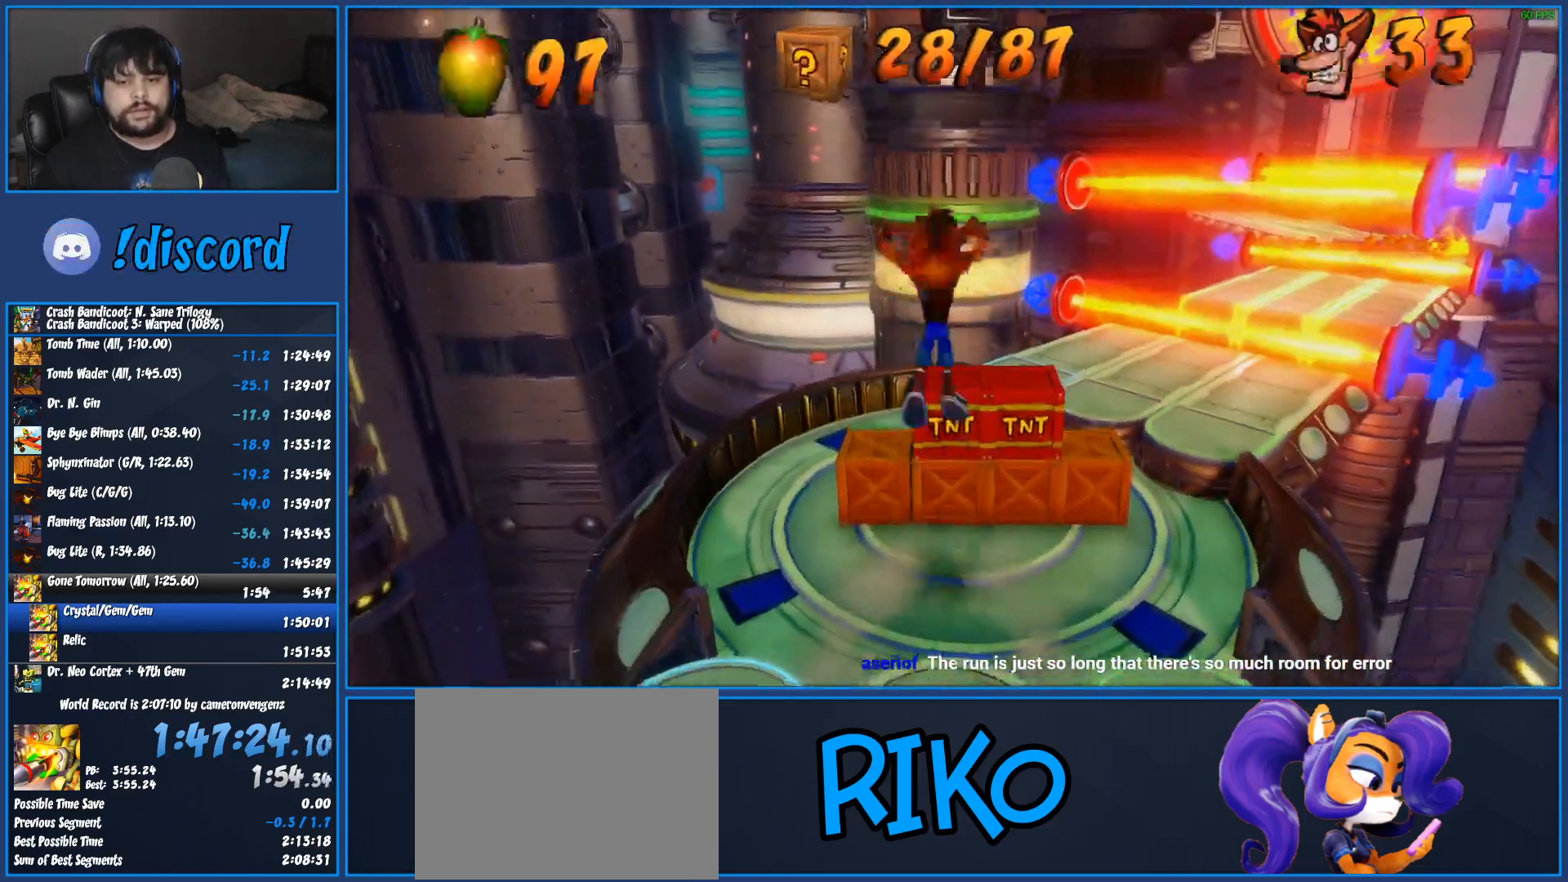
{"buttons": [], "left_stick": "up-right", "button_events": [[33, "CROSS", "up"]]}
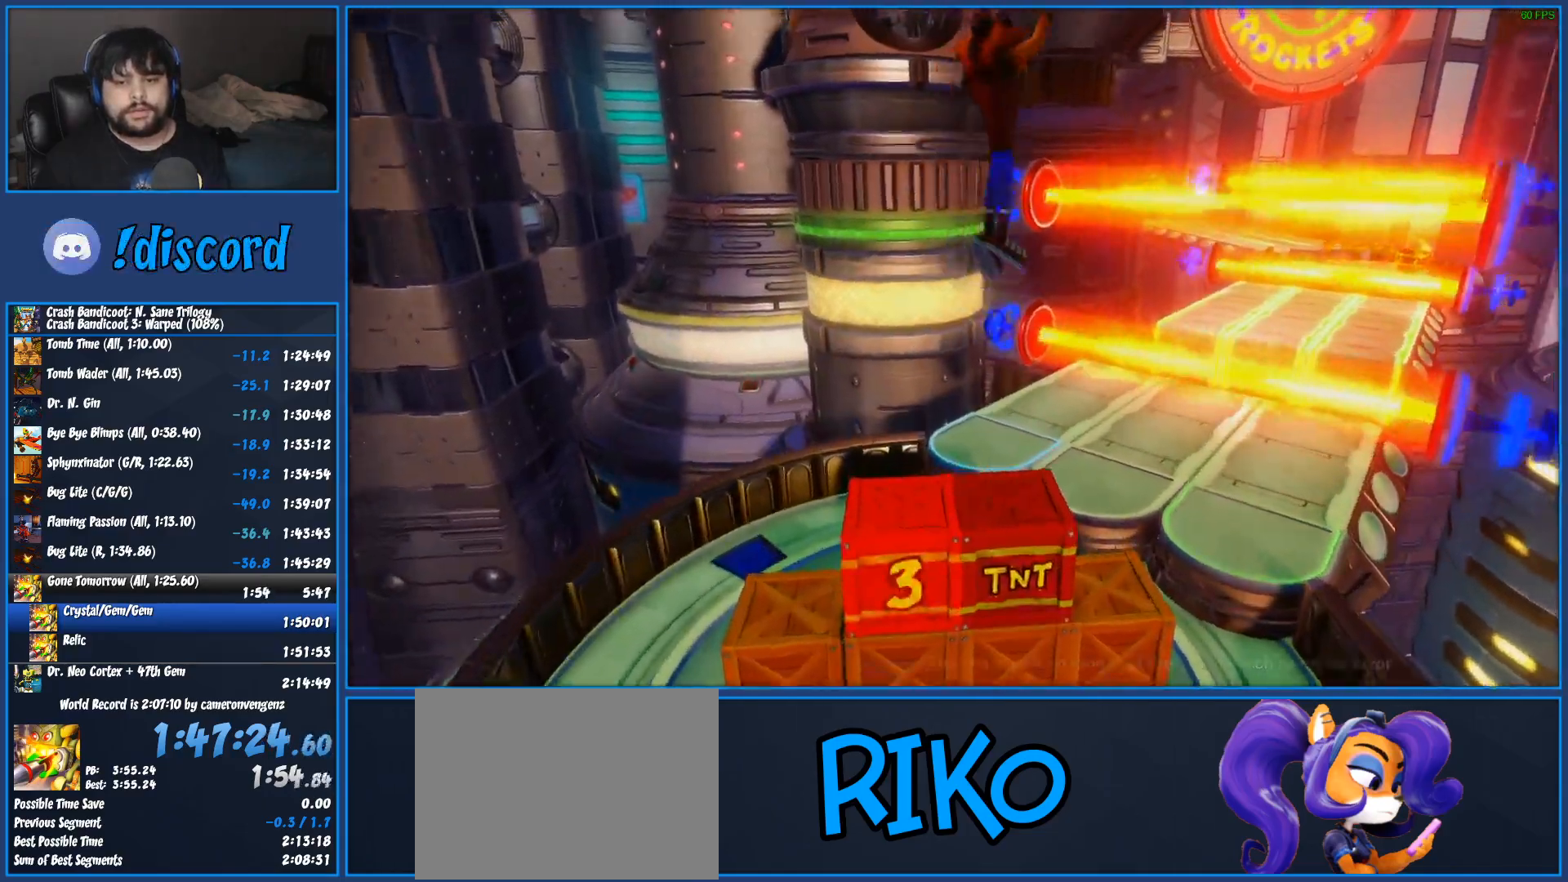
{"buttons": [], "left_stick": "up-right", "button_events": []}
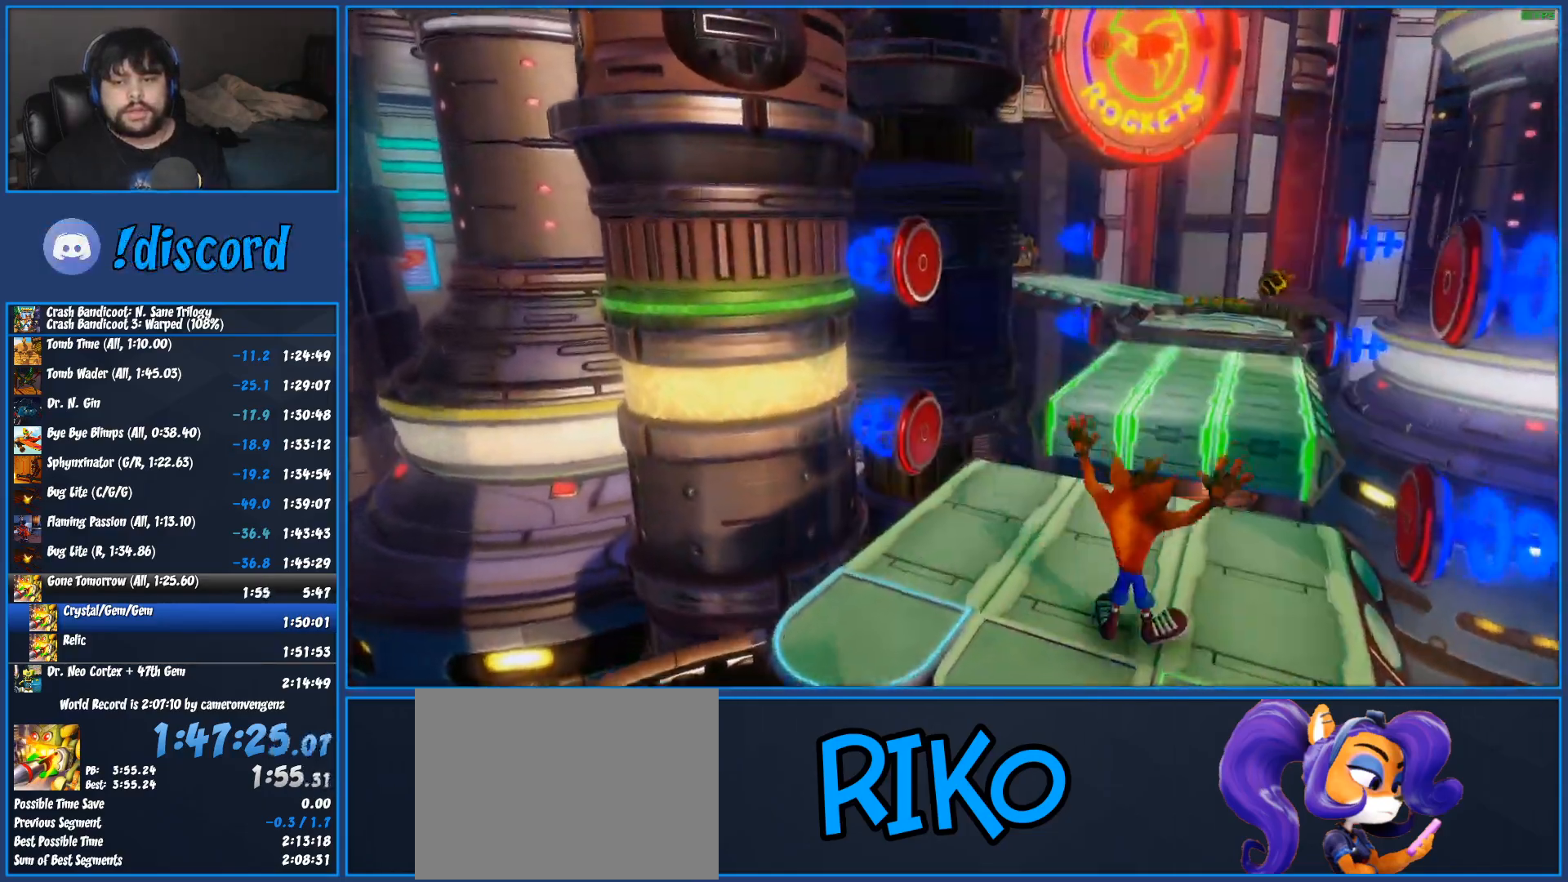
{"buttons": ["CROSS", "R1"], "left_stick": "up", "button_events": [[217, "R1", "down"], [450, "CROSS", "down"]]}
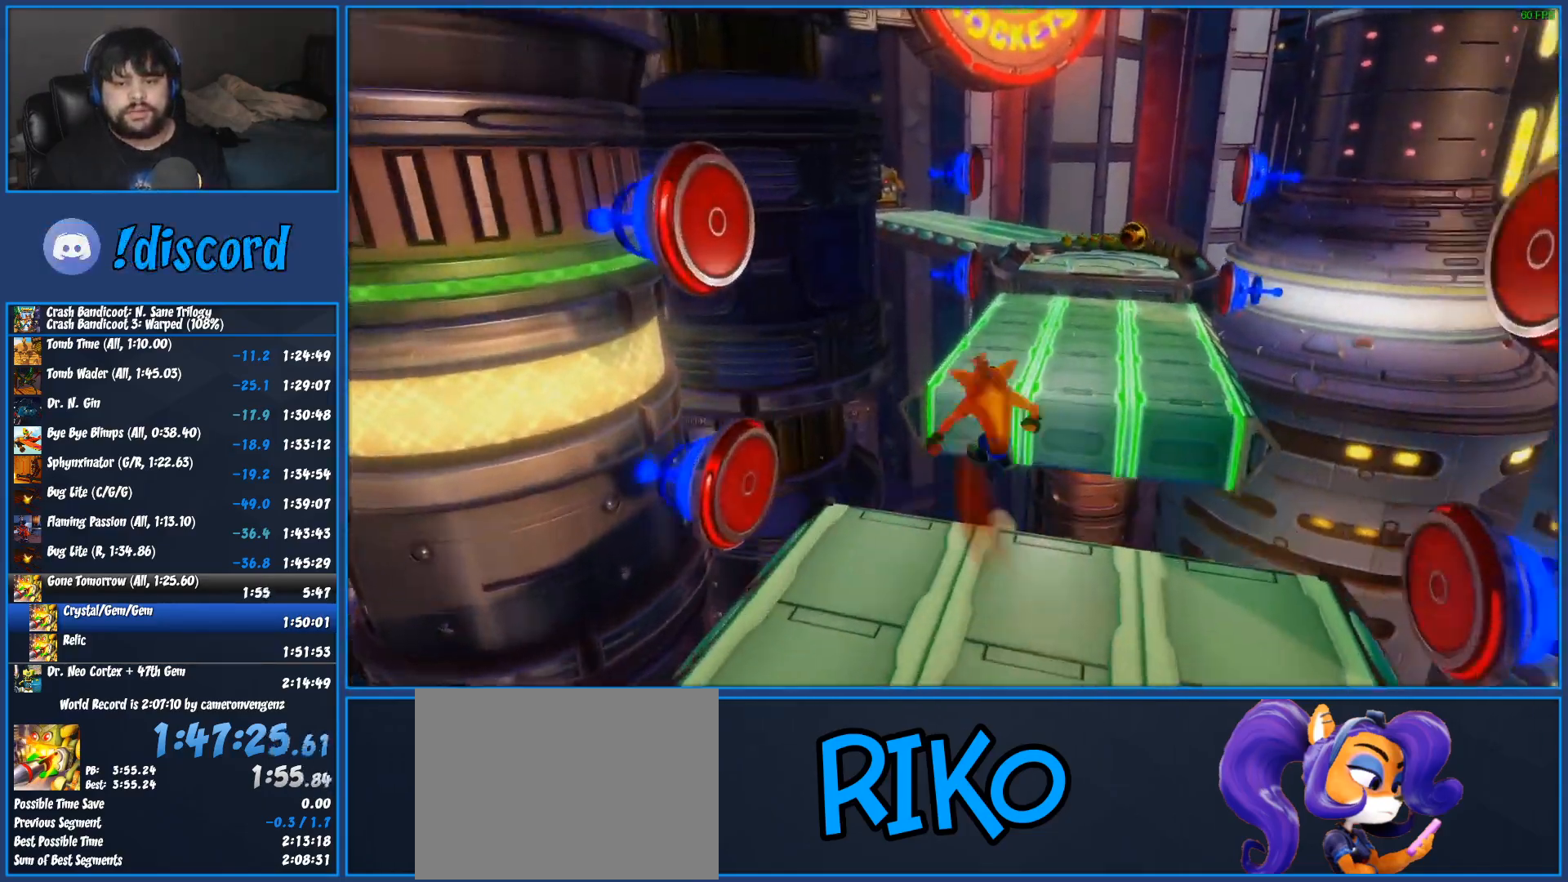
{"buttons": [], "left_stick": "up", "button_events": [[267, "R1", "up"], [300, "CROSS", "up"]]}
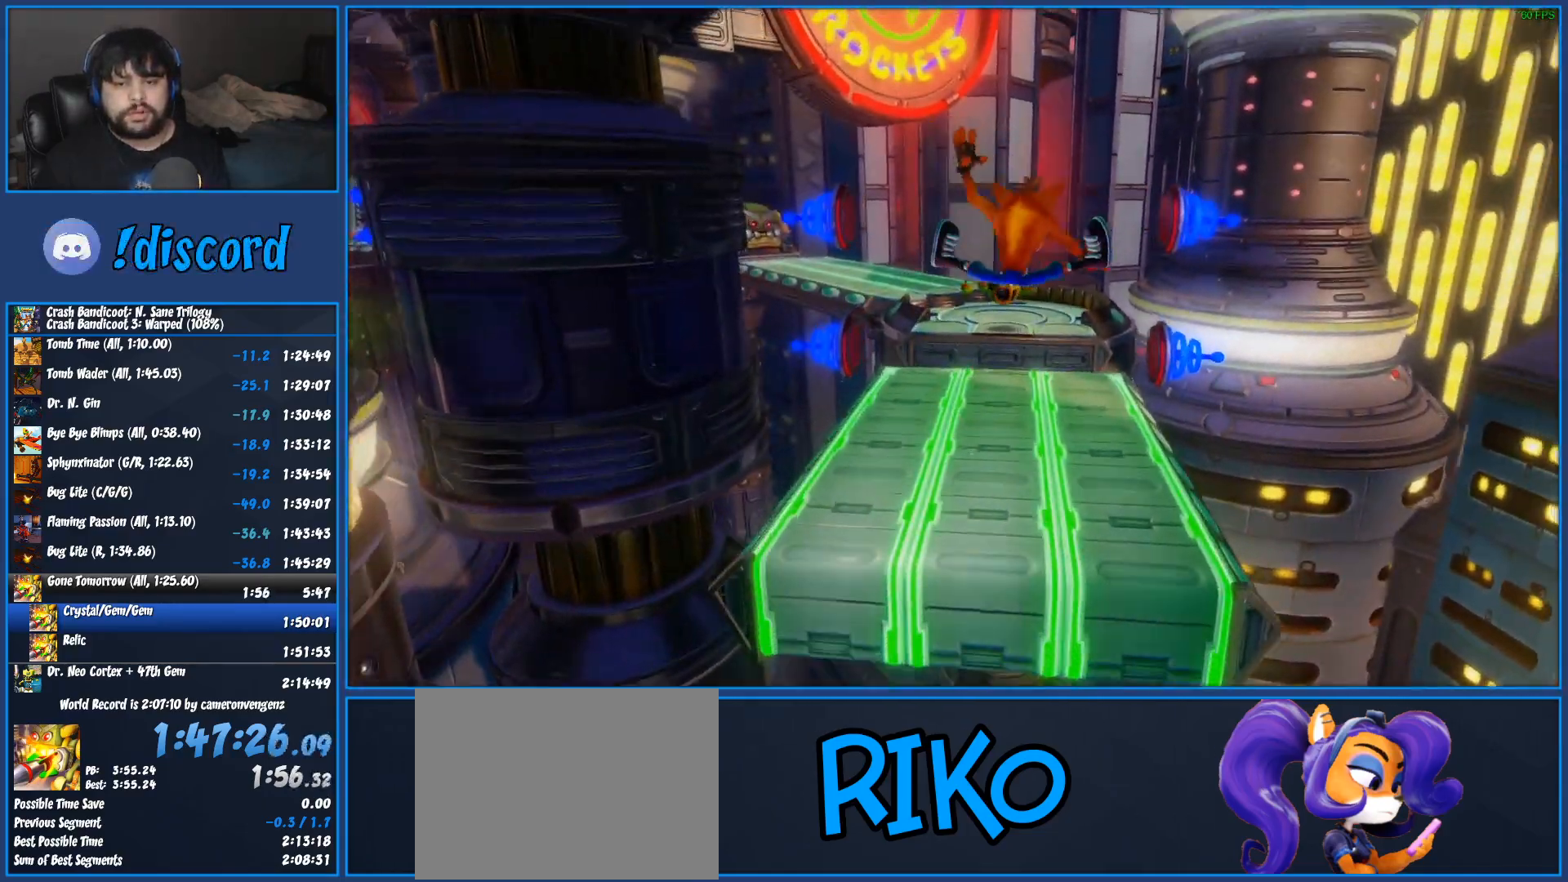
{"buttons": [], "left_stick": "up", "button_events": [[233, "R1", "down"], [333, "SQUARE", "down"], [383, "R1", "up"], [467, "SQUARE", "up"]]}